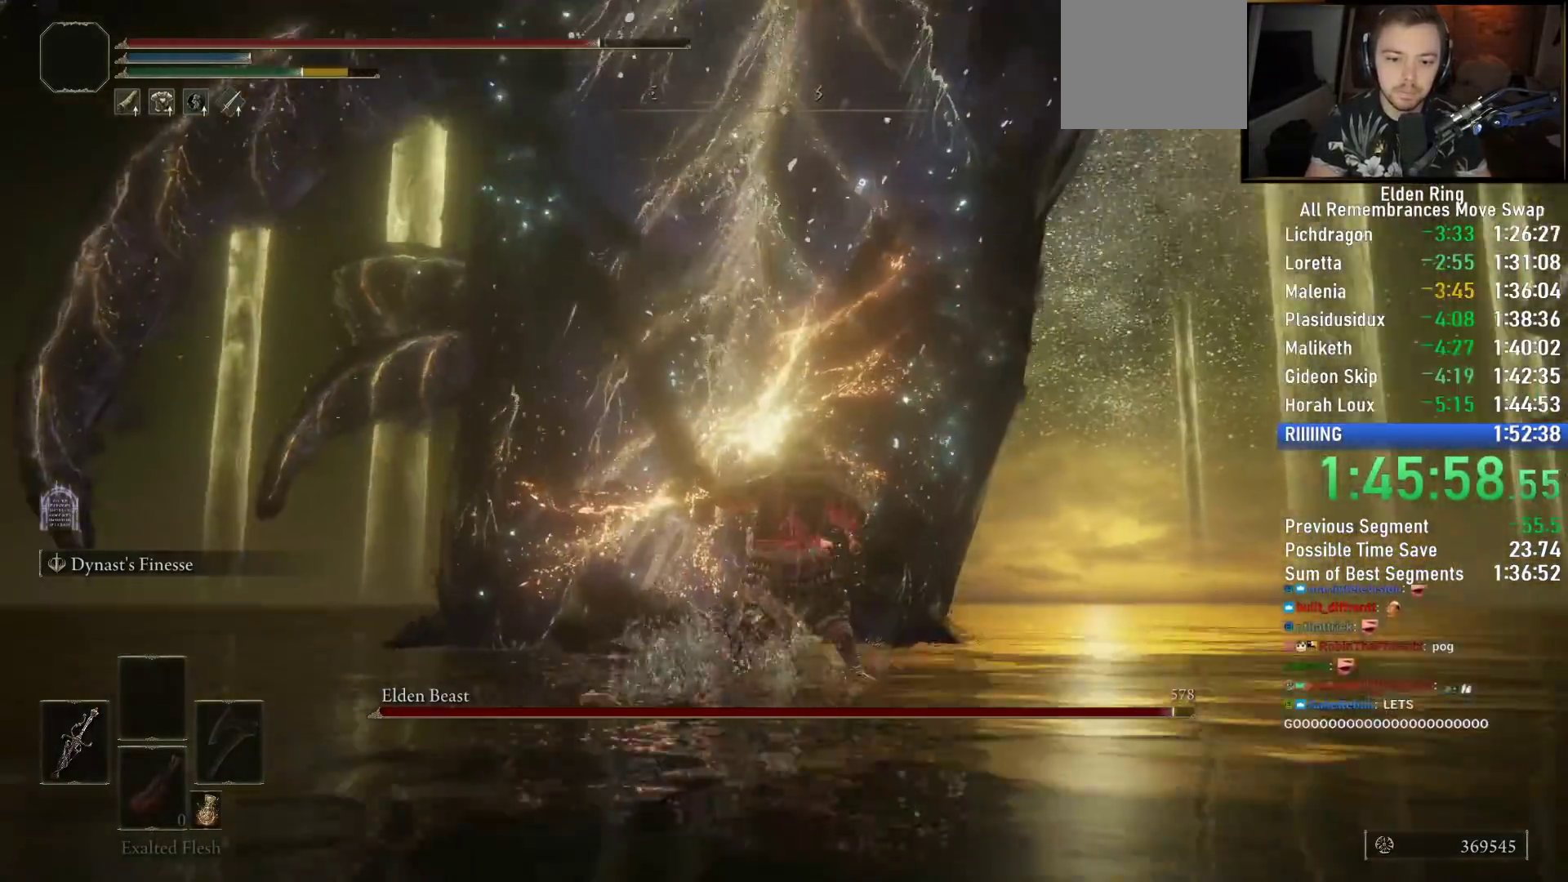
Gameplay with a controller (PlayStation layout); each line is a JSON object with the inputs held at the frame after it (dt_ms = milliseconds from this image to that frame). "events" lists button and stick changes between this image and that frame as [ms after this image, input, new state], when the widget could be followed in between. Not read: R1.
{"dt_ms": 500, "buttons": ["R2"], "left_stick": "up", "right_stick": "center", "events": [[200, "right_stick", "center"], [367, "right_stick", "left"], [483, "right_stick", "center"]]}
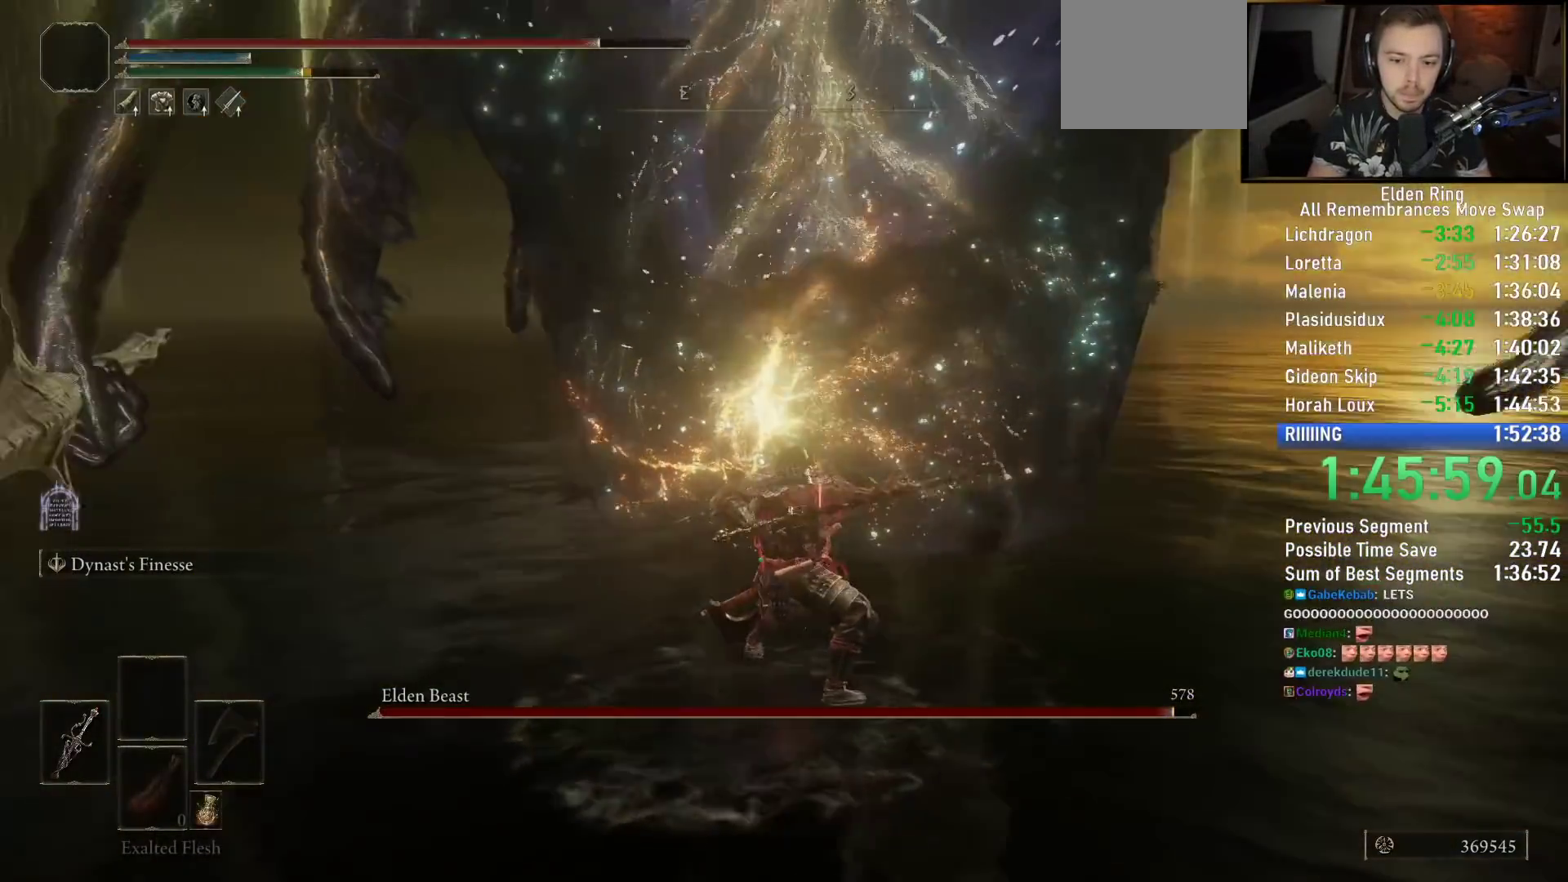
{"dt_ms": 500, "buttons": ["R2"], "left_stick": "up", "right_stick": "up"}
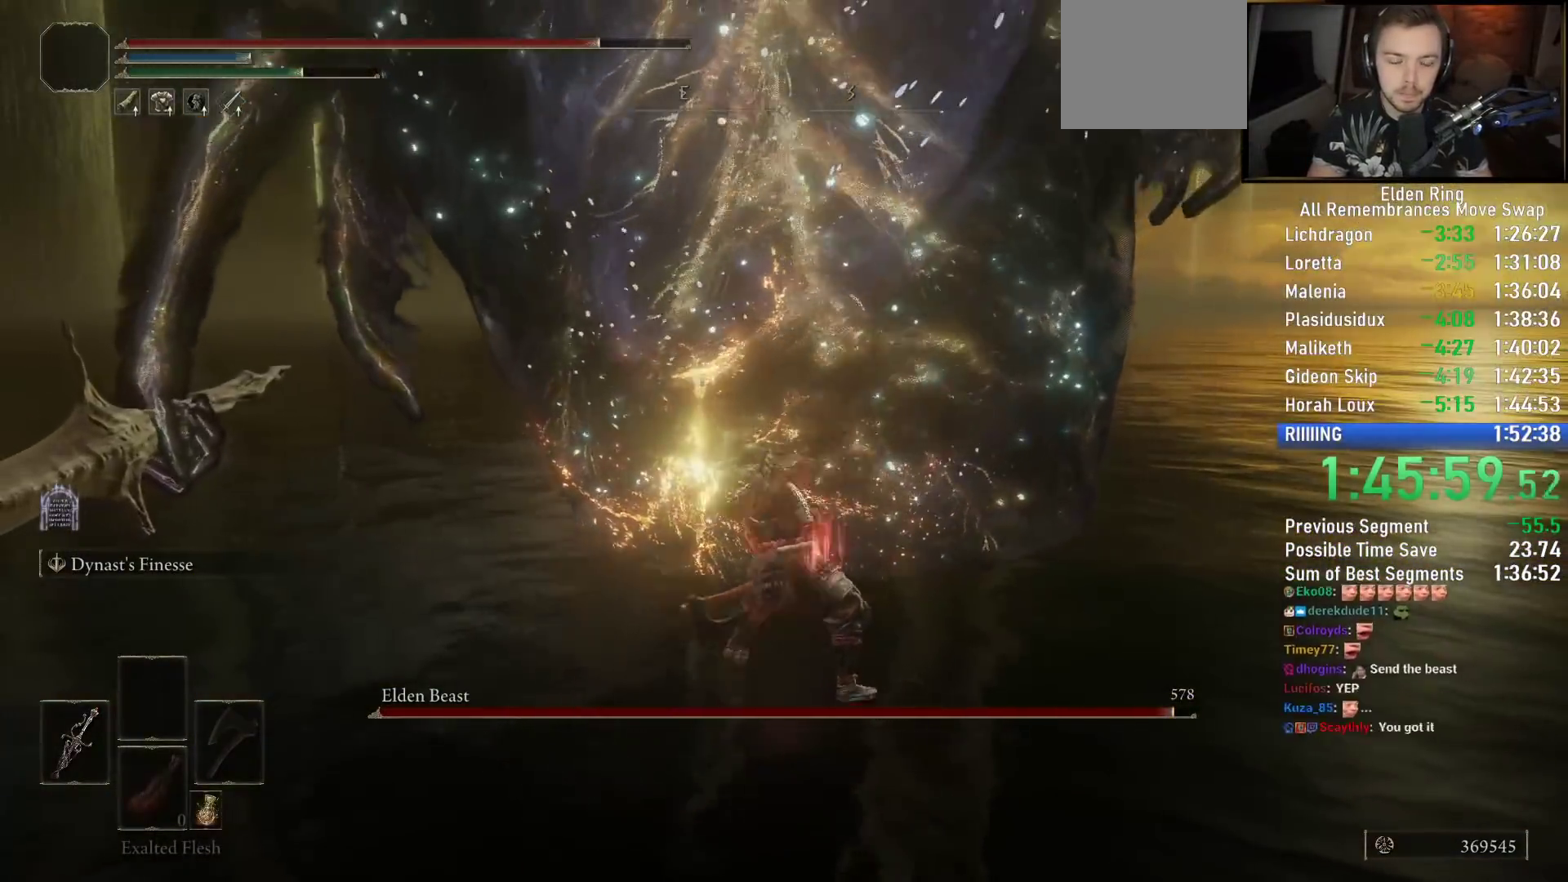
{"dt_ms": 500, "buttons": ["R2"], "left_stick": "up", "right_stick": "down-right", "events": [[133, "right_stick", "center"], [367, "right_stick", "down-right"]]}
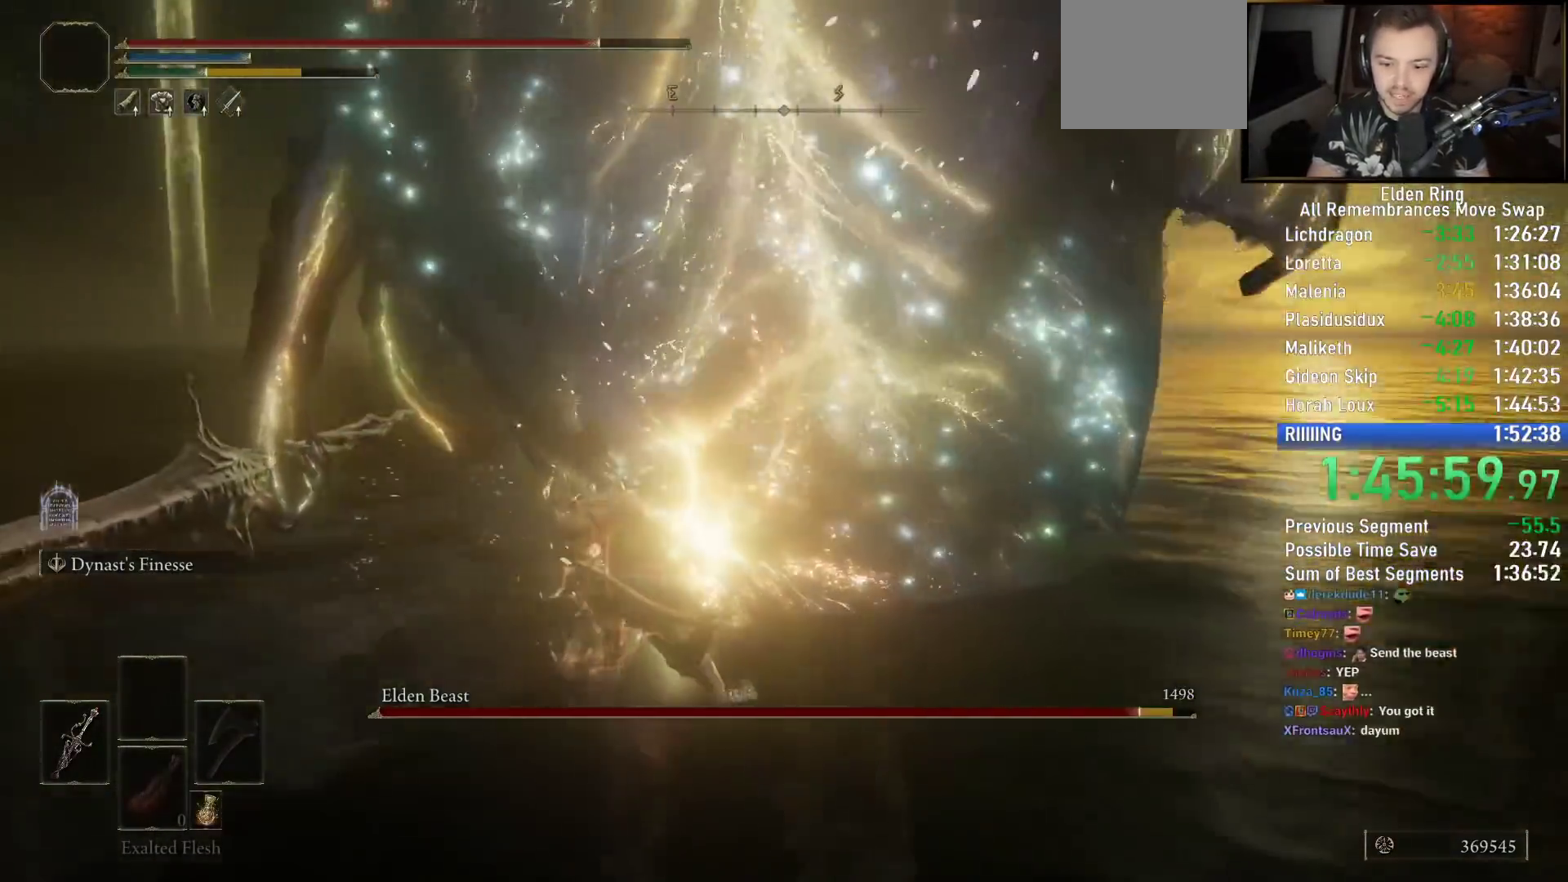
{"dt_ms": 500, "buttons": ["CIRCLE"], "left_stick": "up-left", "right_stick": "left", "events": [[100, "R2", "up"], [100, "right_stick", "left"], [167, "CIRCLE", "down"], [200, "left_stick", "up-left"]]}
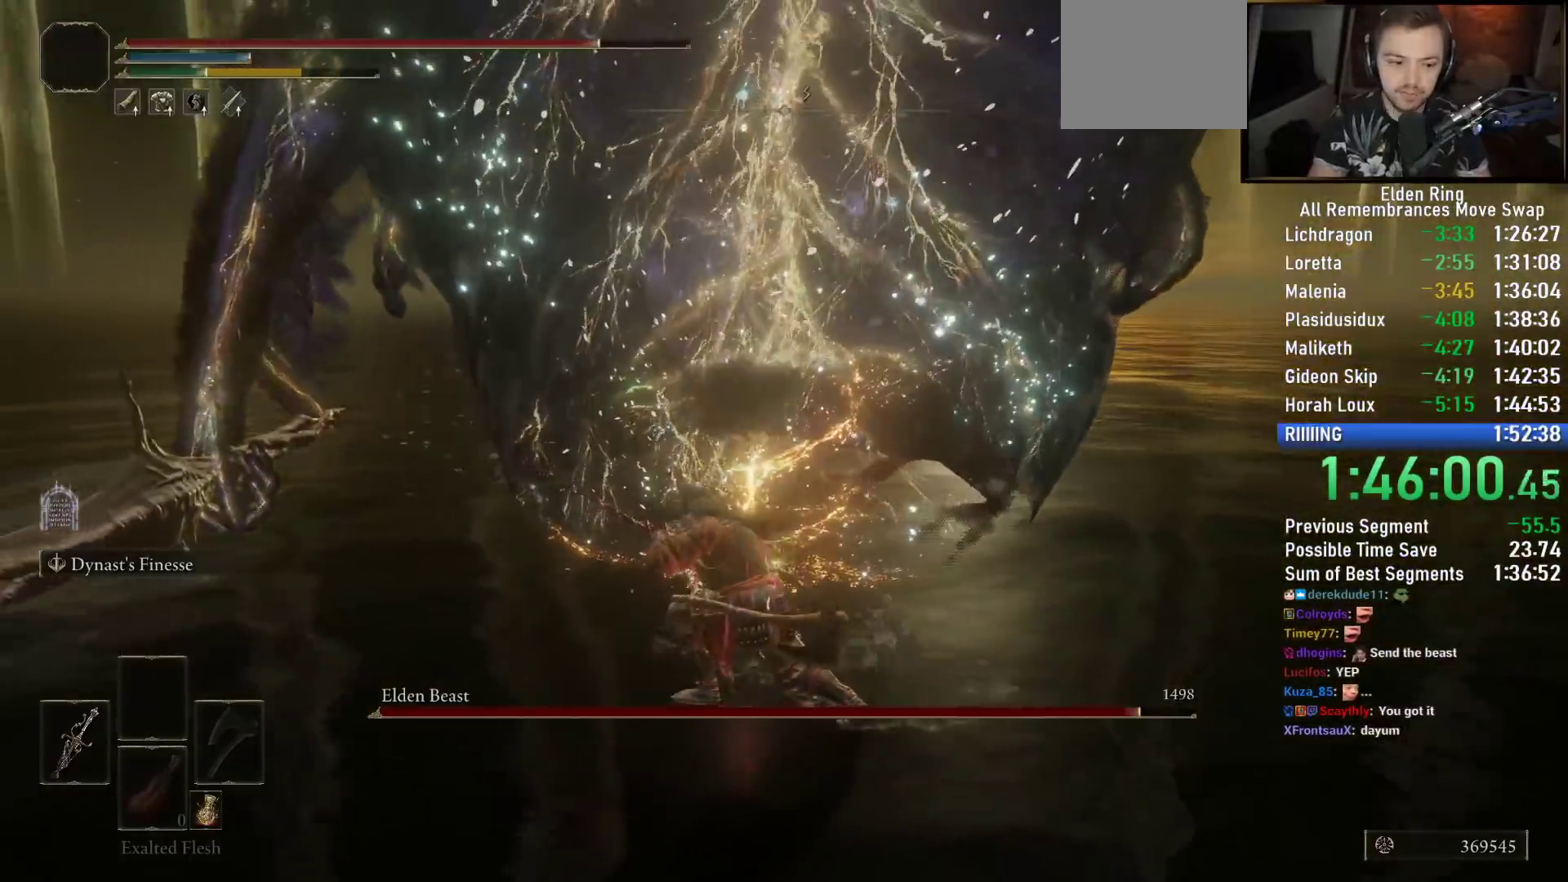
{"dt_ms": 500, "buttons": ["CIRCLE"], "left_stick": "up-left", "right_stick": "center", "events": [[33, "TRIANGLE", "down"], [183, "right_stick", "down"], [250, "TRIANGLE", "up"], [283, "right_stick", "center"]]}
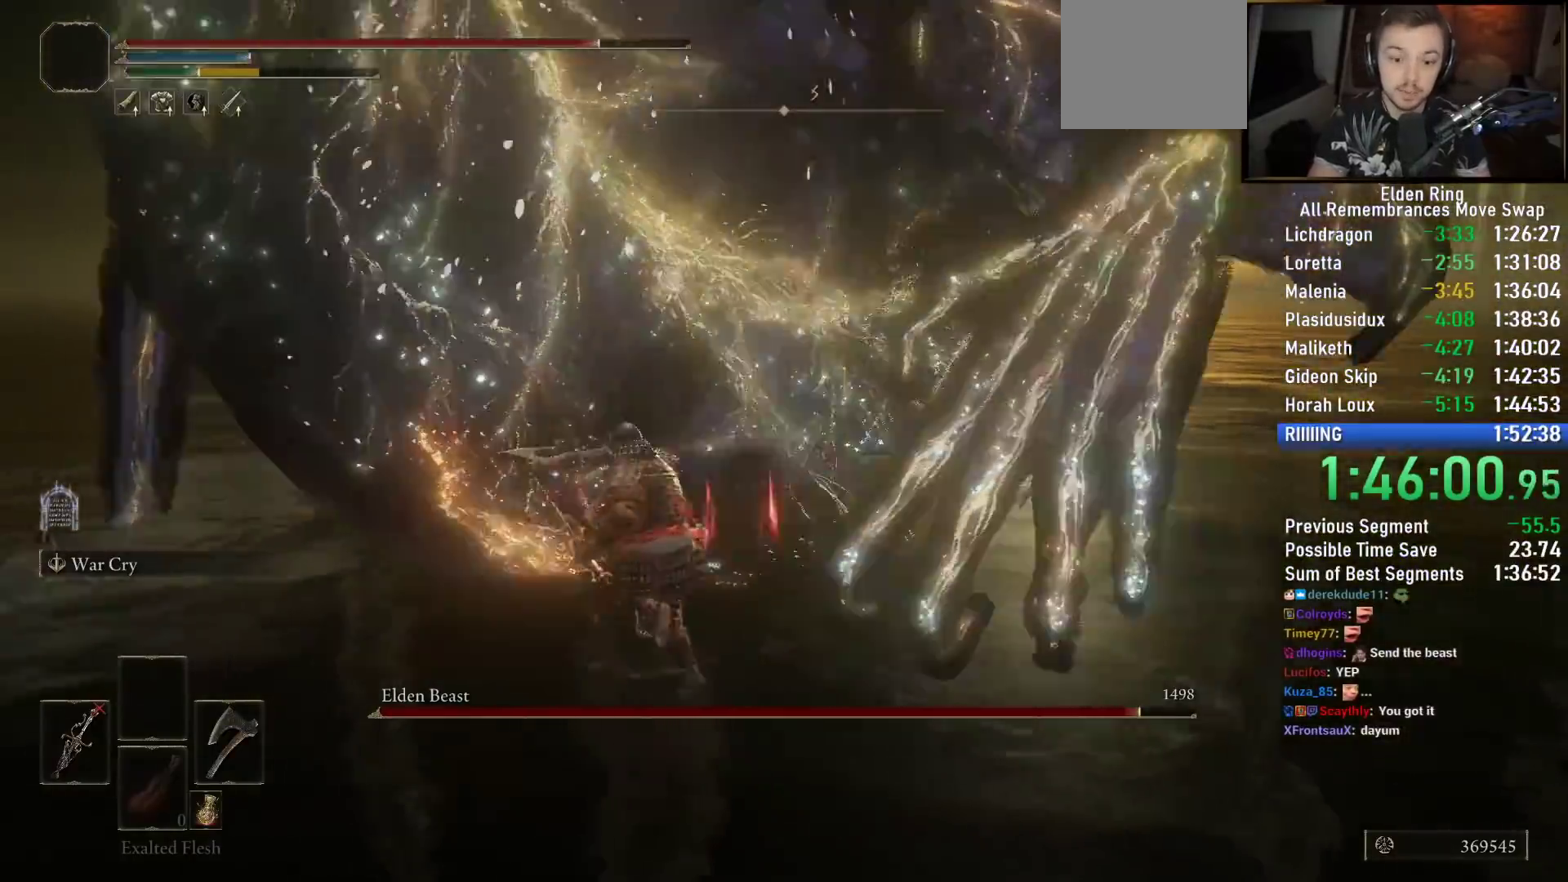
{"dt_ms": 500, "buttons": ["CIRCLE"], "left_stick": "up-left", "right_stick": "center", "events": [[267, "right_stick", "up"], [433, "right_stick", "center"]]}
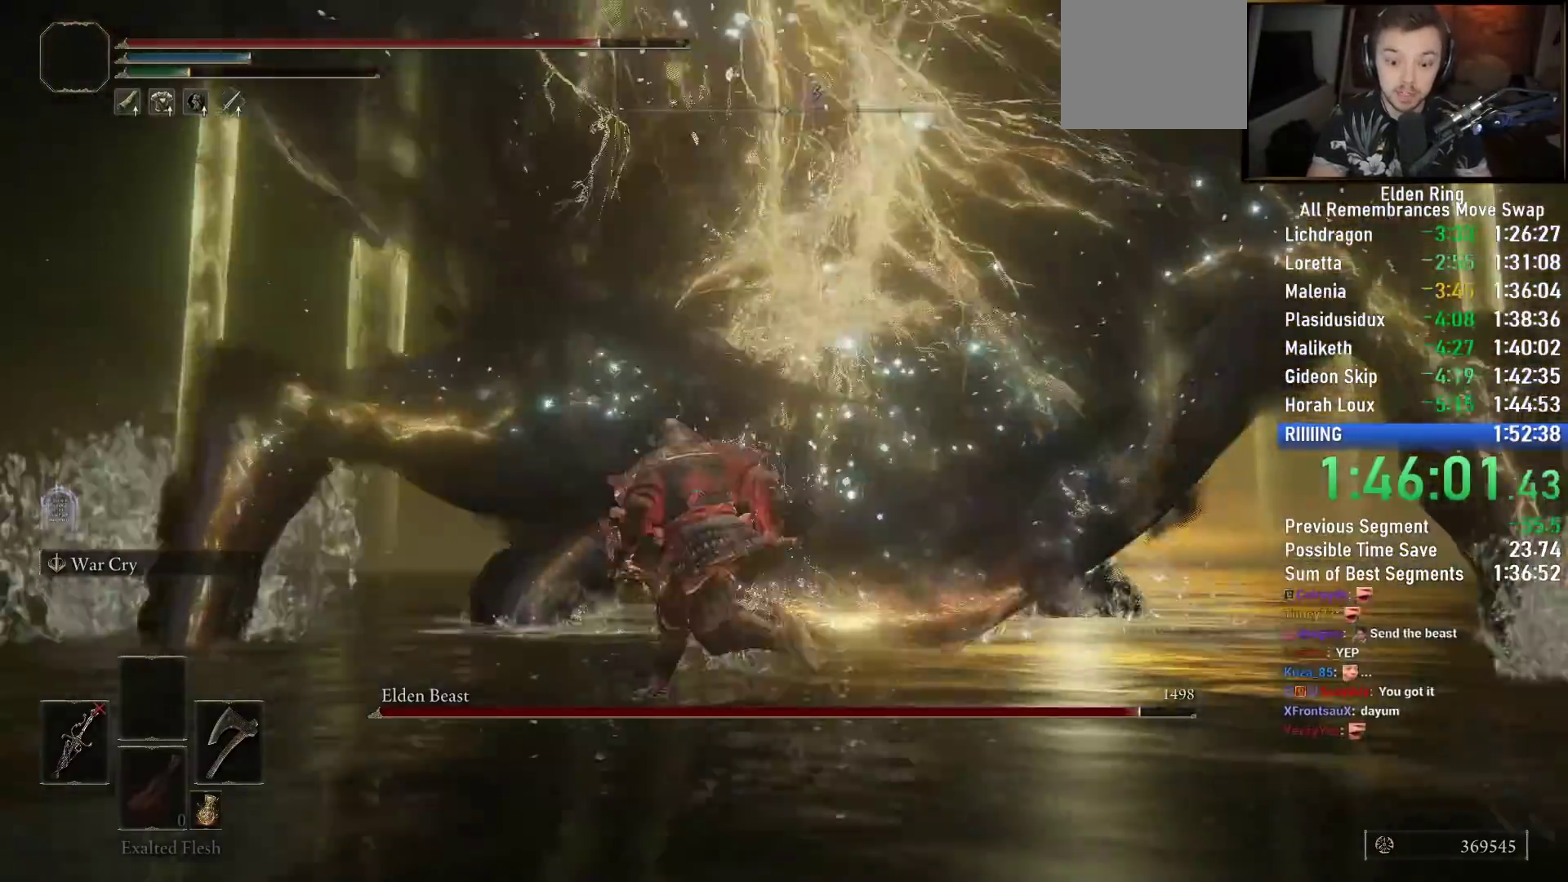
{"dt_ms": 500, "buttons": ["CIRCLE"], "left_stick": "up-left", "right_stick": "right", "events": [[17, "right_stick", "right"], [167, "right_stick", "center"], [333, "right_stick", "down-right"], [417, "right_stick", "right"]]}
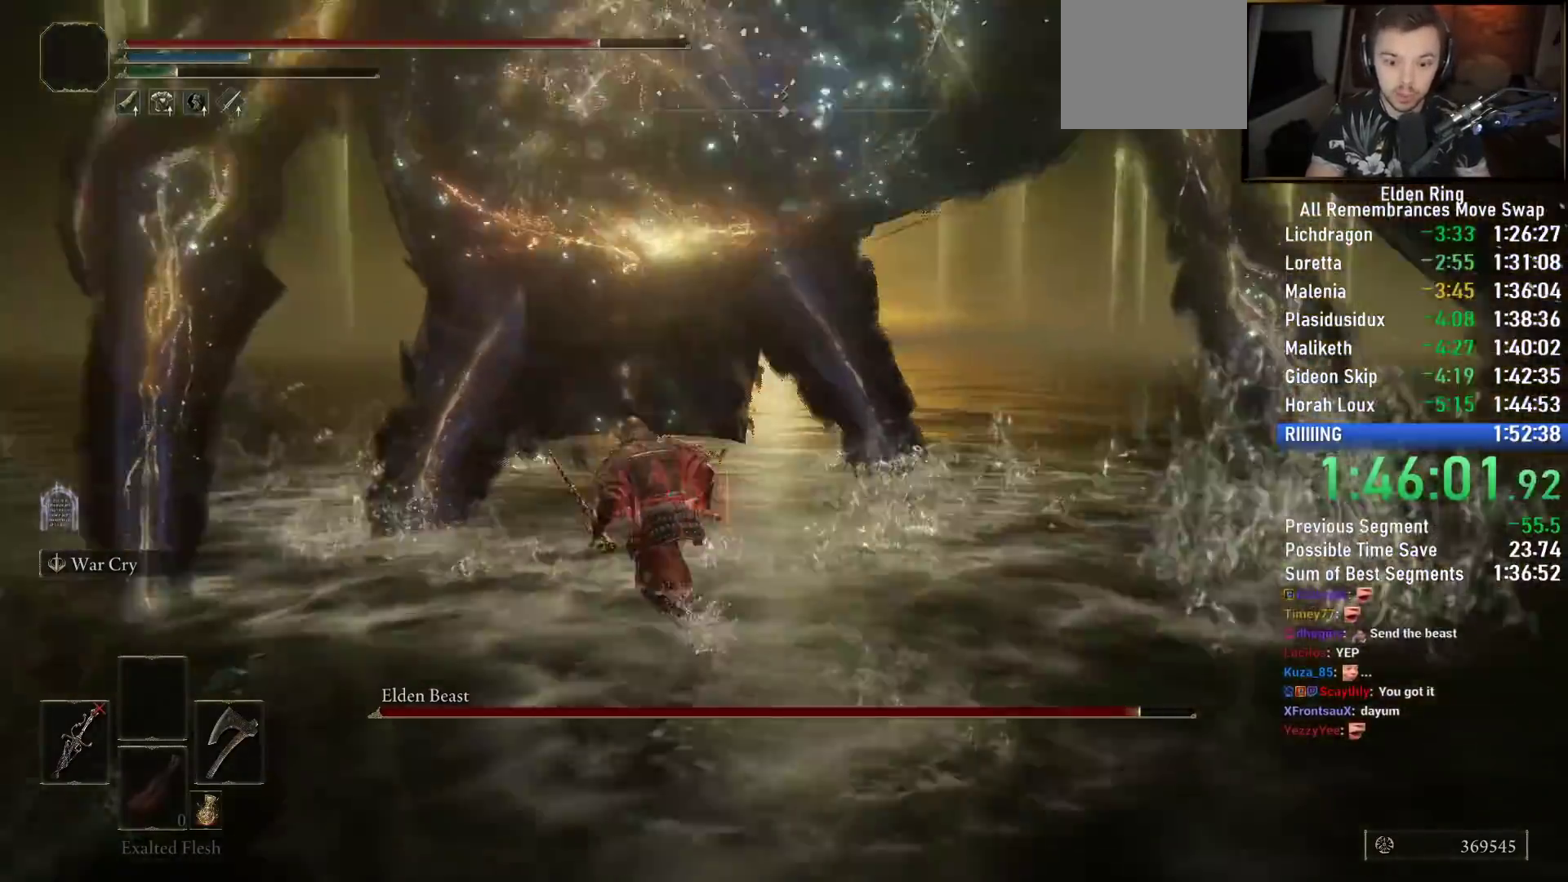
{"dt_ms": 500, "buttons": ["CIRCLE"], "left_stick": "up-left", "right_stick": "right", "events": []}
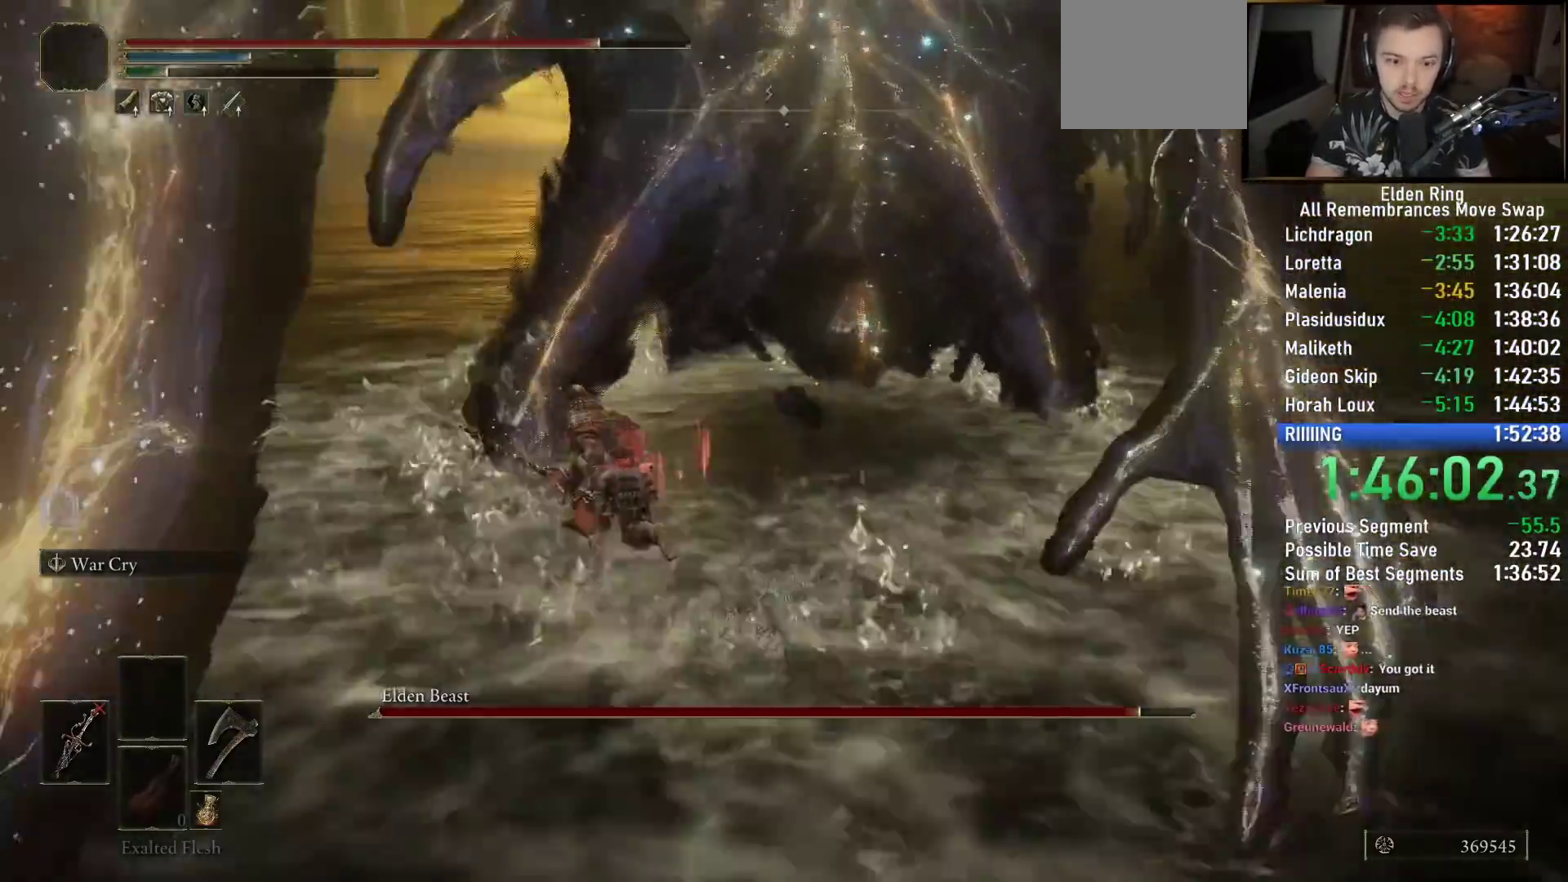
{"dt_ms": 500, "buttons": ["CIRCLE"], "left_stick": "up-left", "right_stick": "right", "events": []}
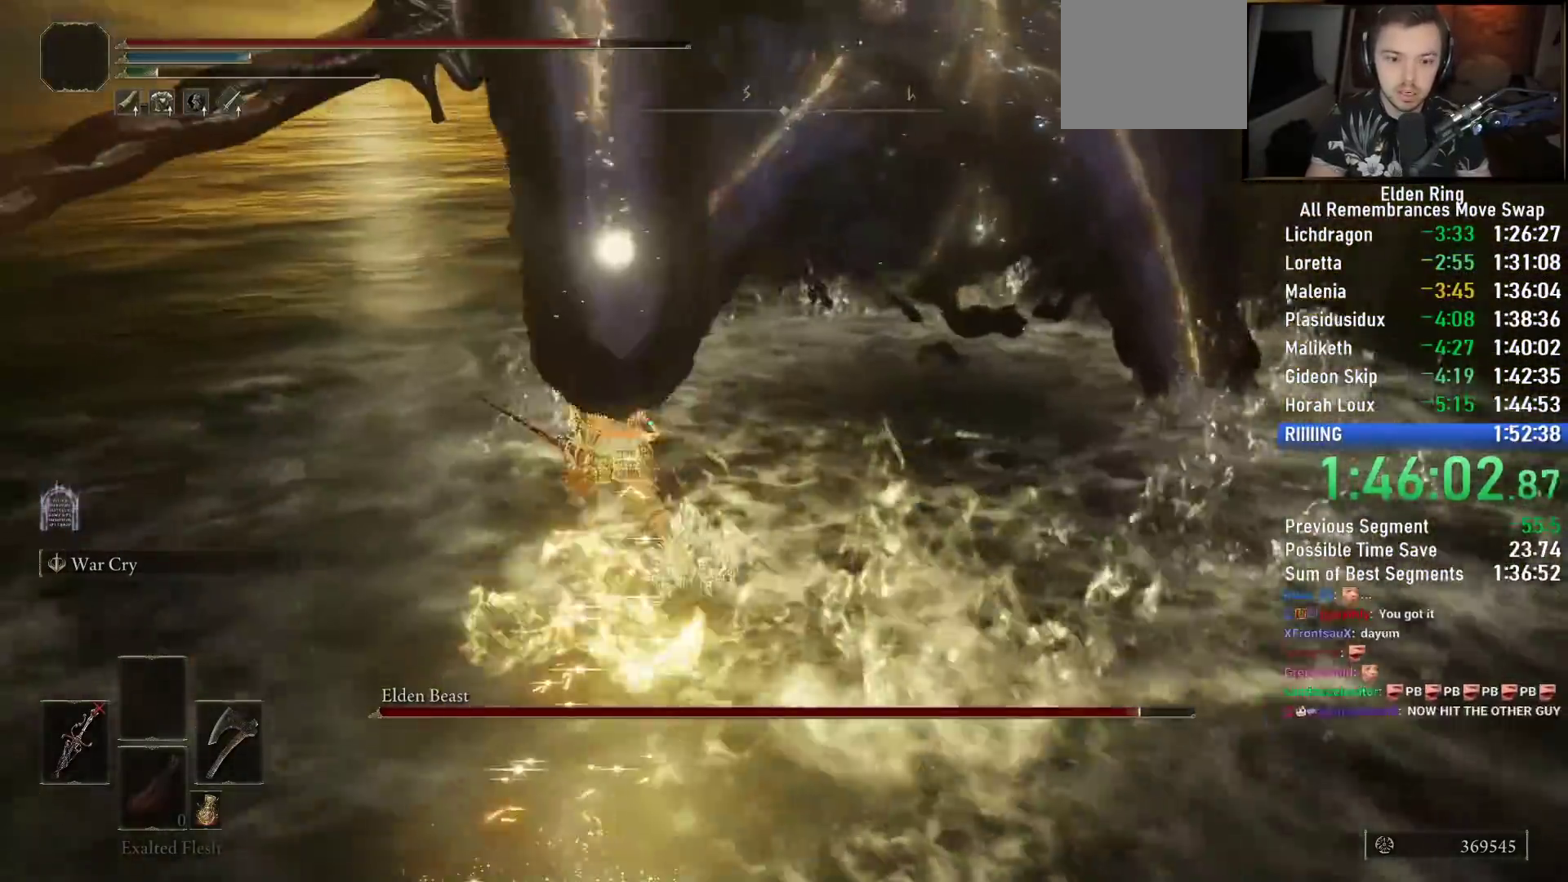
{"dt_ms": 500, "buttons": ["CIRCLE"], "left_stick": "up-left", "right_stick": "down-right", "events": [[167, "right_stick", "center"], [217, "right_stick", "right"], [417, "right_stick", "down-right"]]}
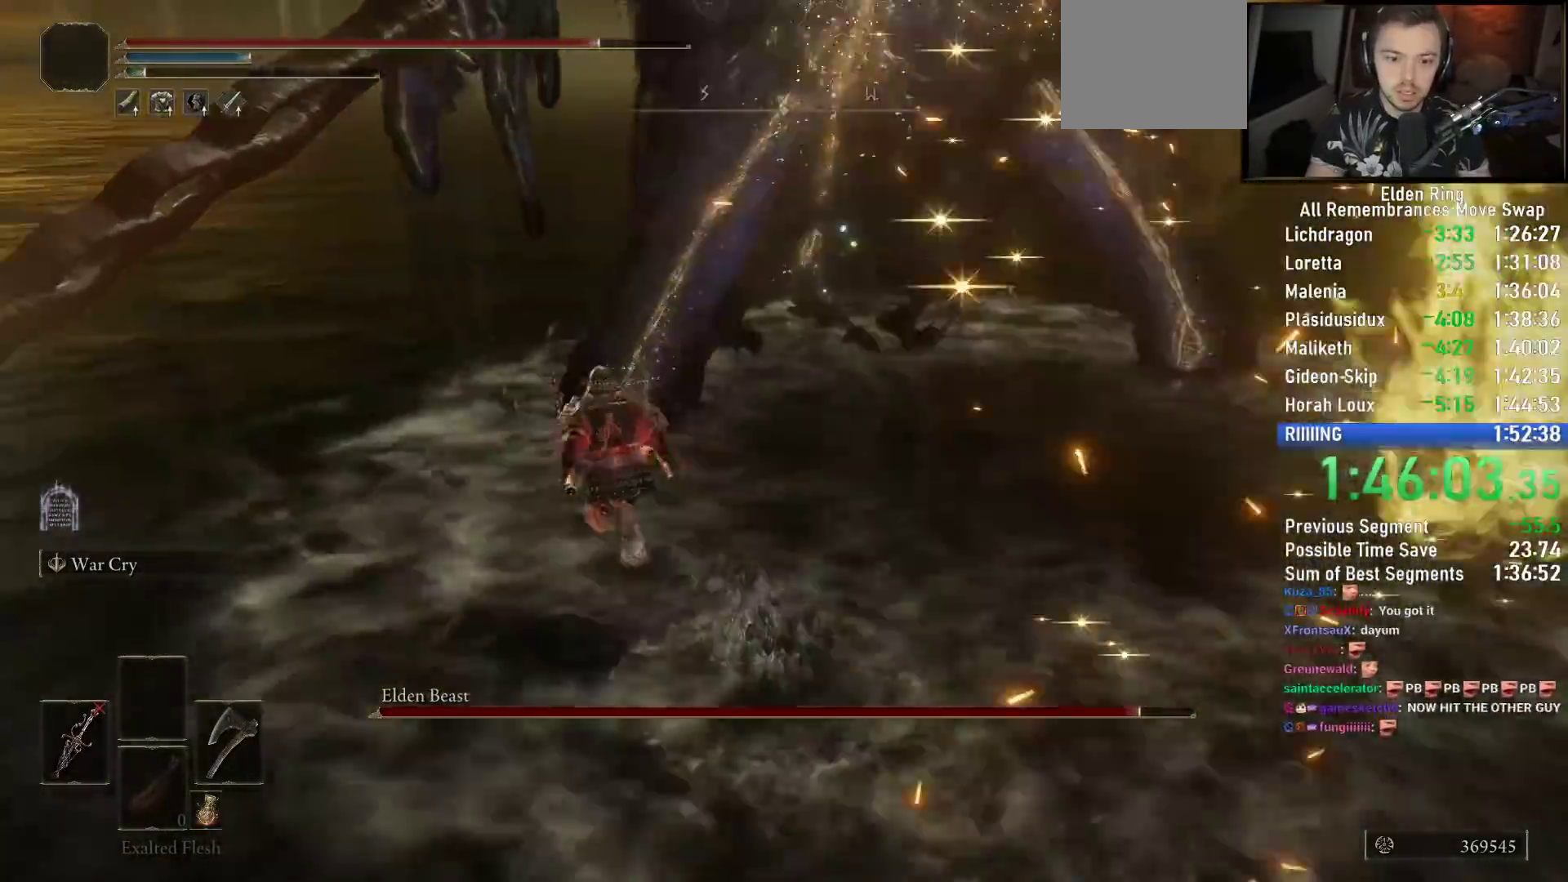
{"dt_ms": 500, "buttons": [], "left_stick": "up-left", "right_stick": "right", "events": [[17, "right_stick", "right"], [433, "CIRCLE", "up"]]}
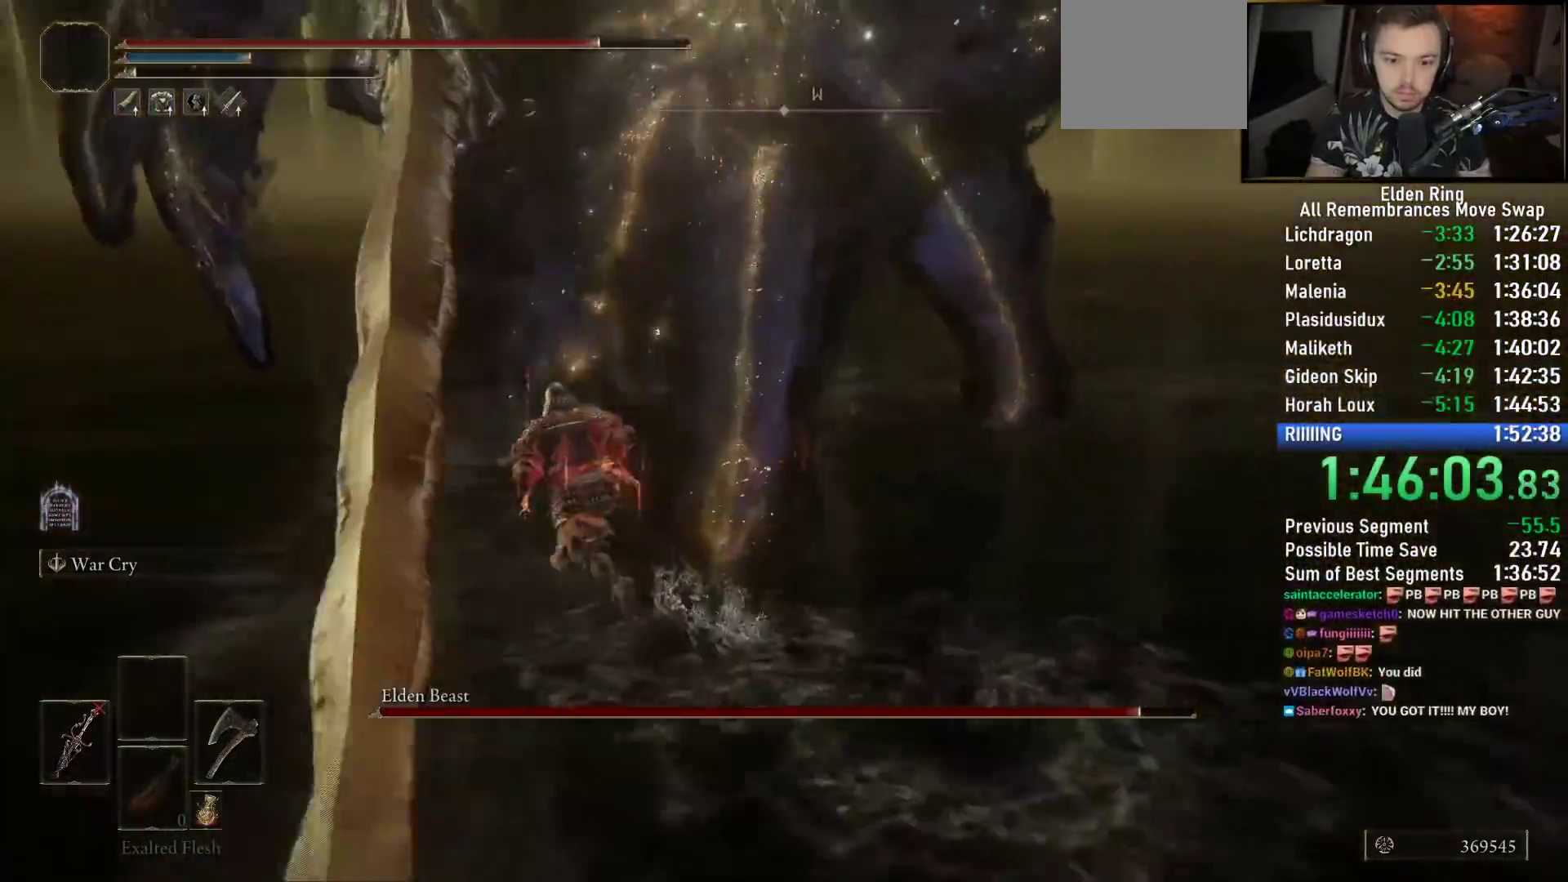
{"dt_ms": 500, "buttons": ["L2"], "left_stick": "up-left", "right_stick": "right"}
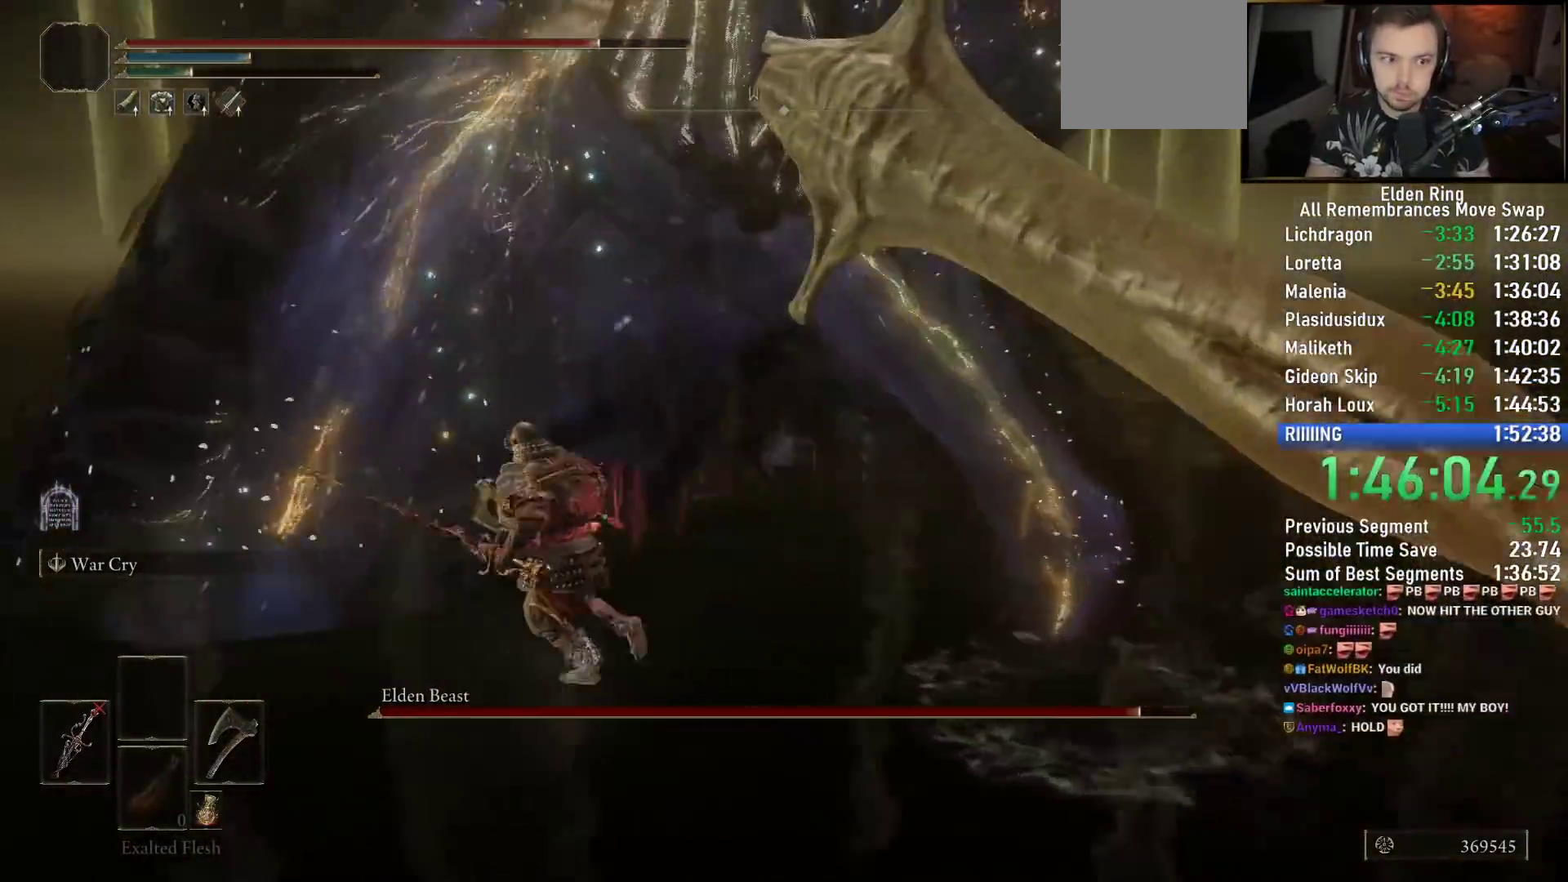
{"dt_ms": 500, "buttons": [], "left_stick": "left", "right_stick": "center", "events": [[67, "L2", "up"], [250, "right_stick", "center"], [317, "right_stick", "down-right"], [483, "left_stick", "left"], [500, "right_stick", "center"]]}
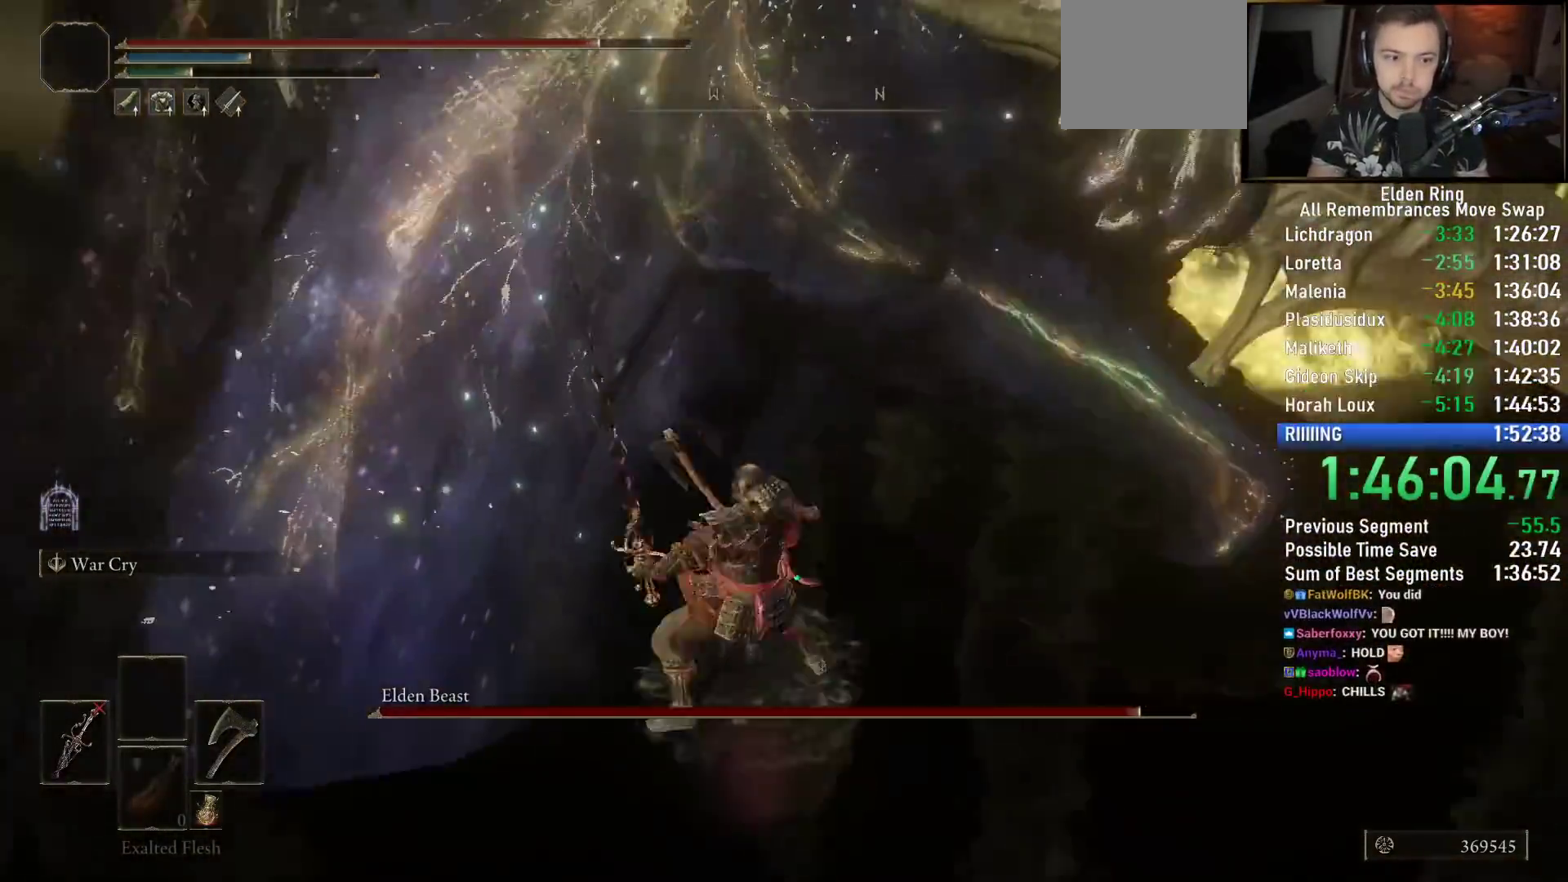
{"dt_ms": 500, "buttons": ["TRIANGLE"], "left_stick": "left", "right_stick": "center", "events": [[83, "right_stick", "left"], [283, "TRIANGLE", "down"], [300, "right_stick", "center"]]}
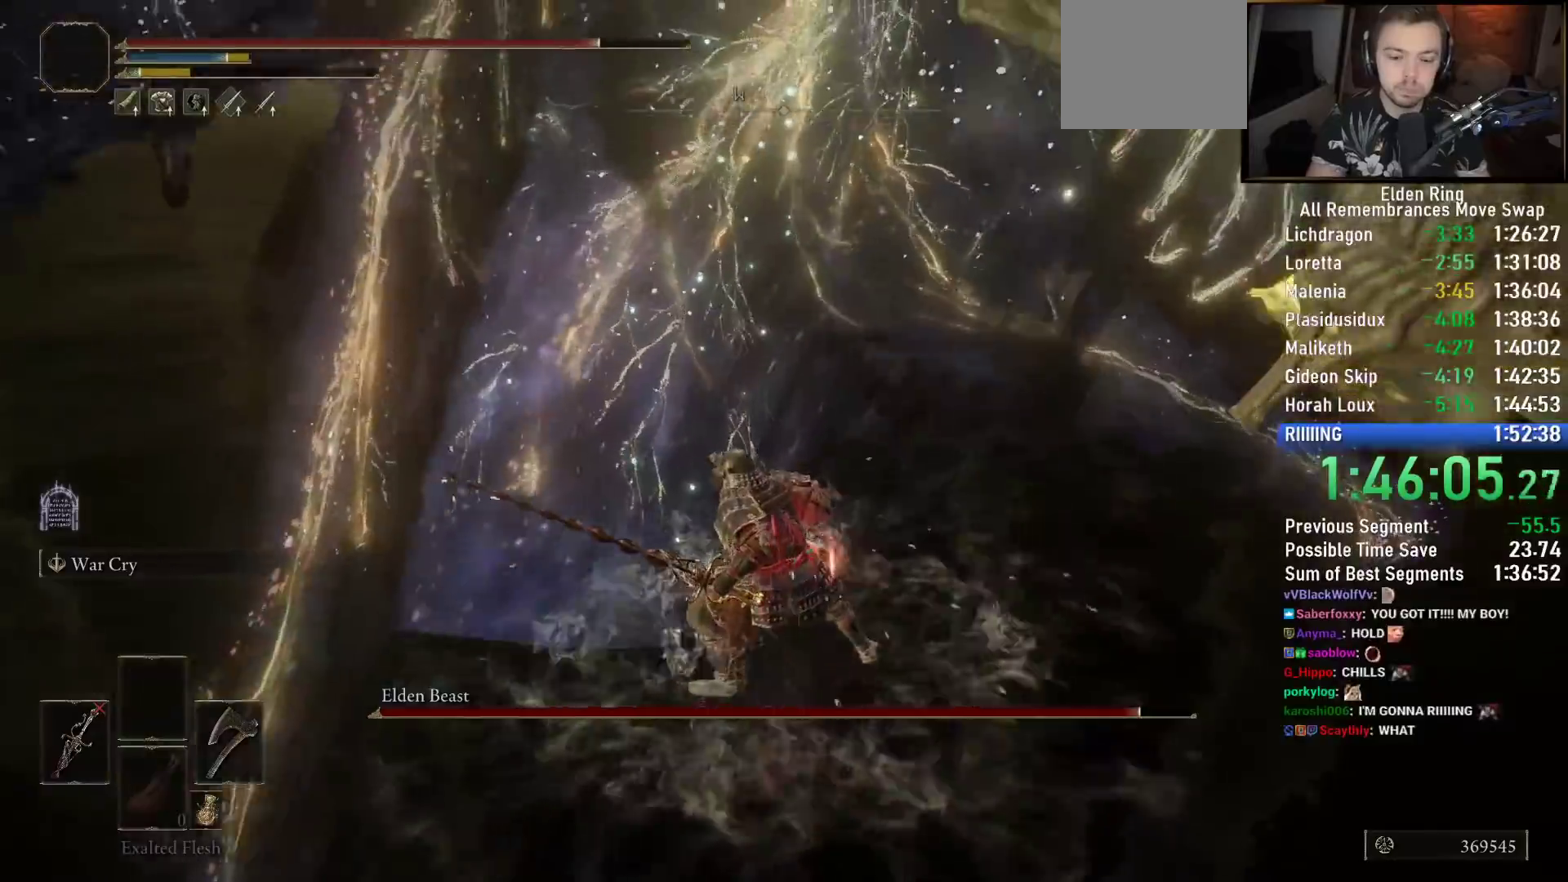
{"dt_ms": 1000, "buttons": ["R2"], "left_stick": "up", "right_stick": "center"}
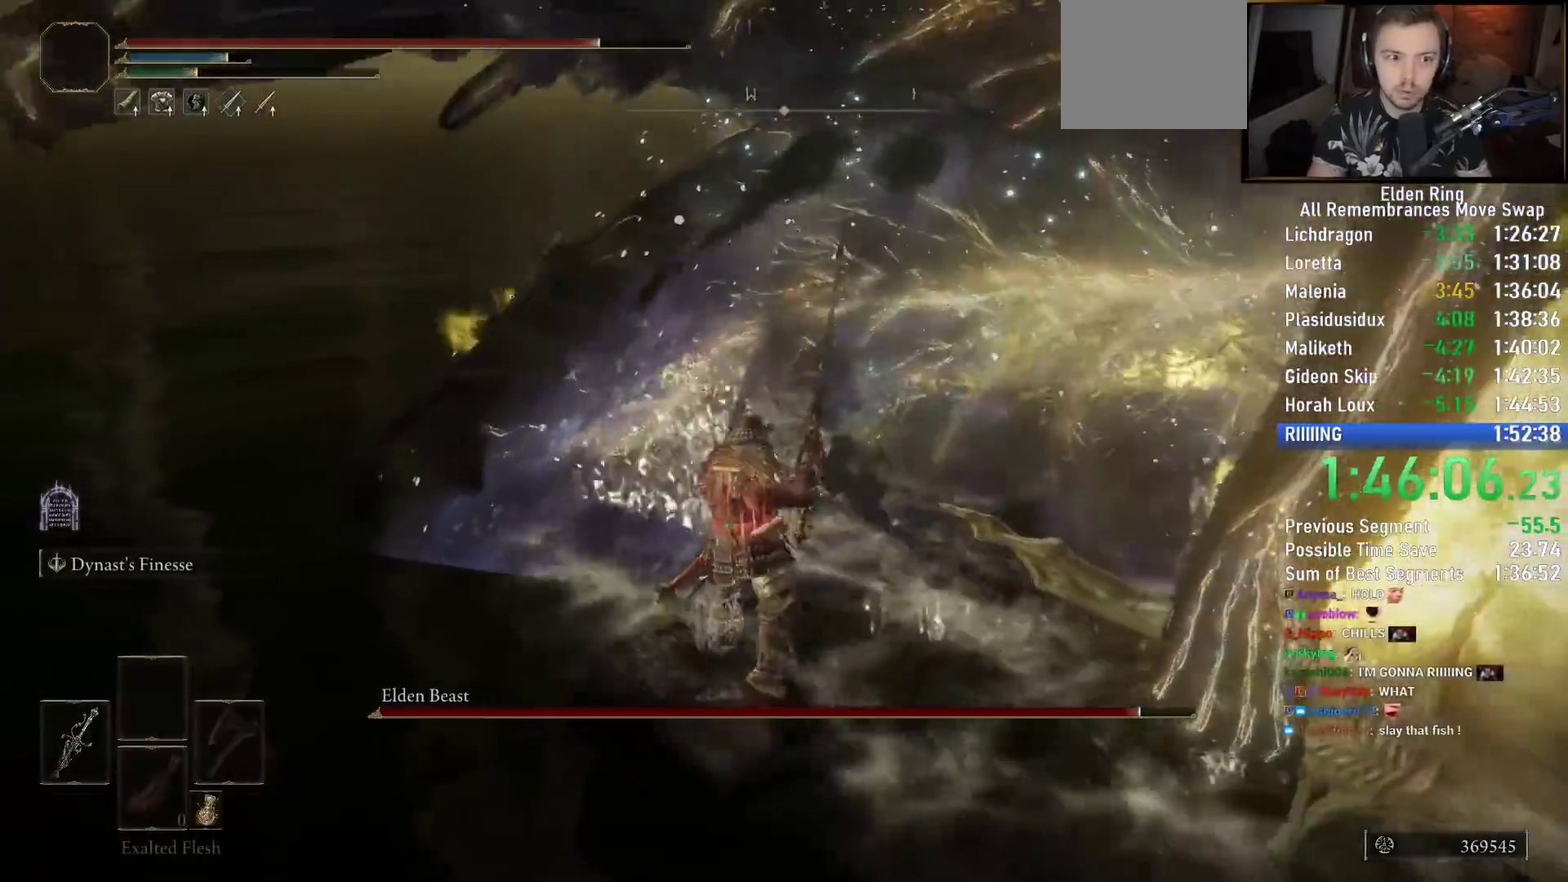
{"dt_ms": 500, "buttons": ["R2"], "left_stick": "up", "right_stick": "center", "events": [[367, "right_stick", "down"], [500, "right_stick", "center"]]}
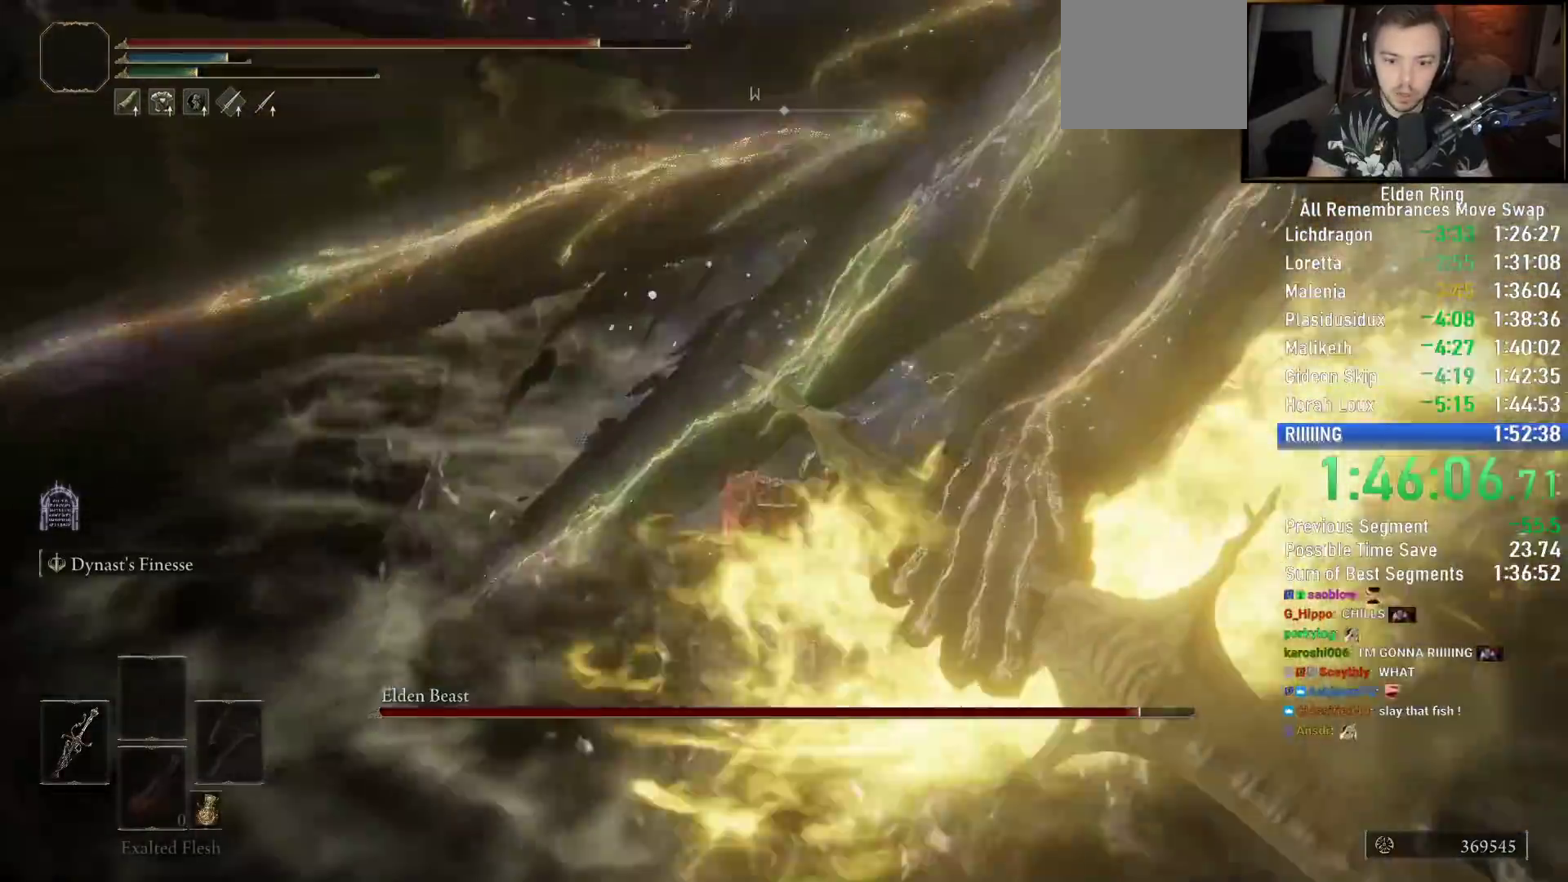
{"dt_ms": 500, "buttons": ["R2"], "left_stick": "up", "right_stick": "right", "events": [[350, "right_stick", "right"]]}
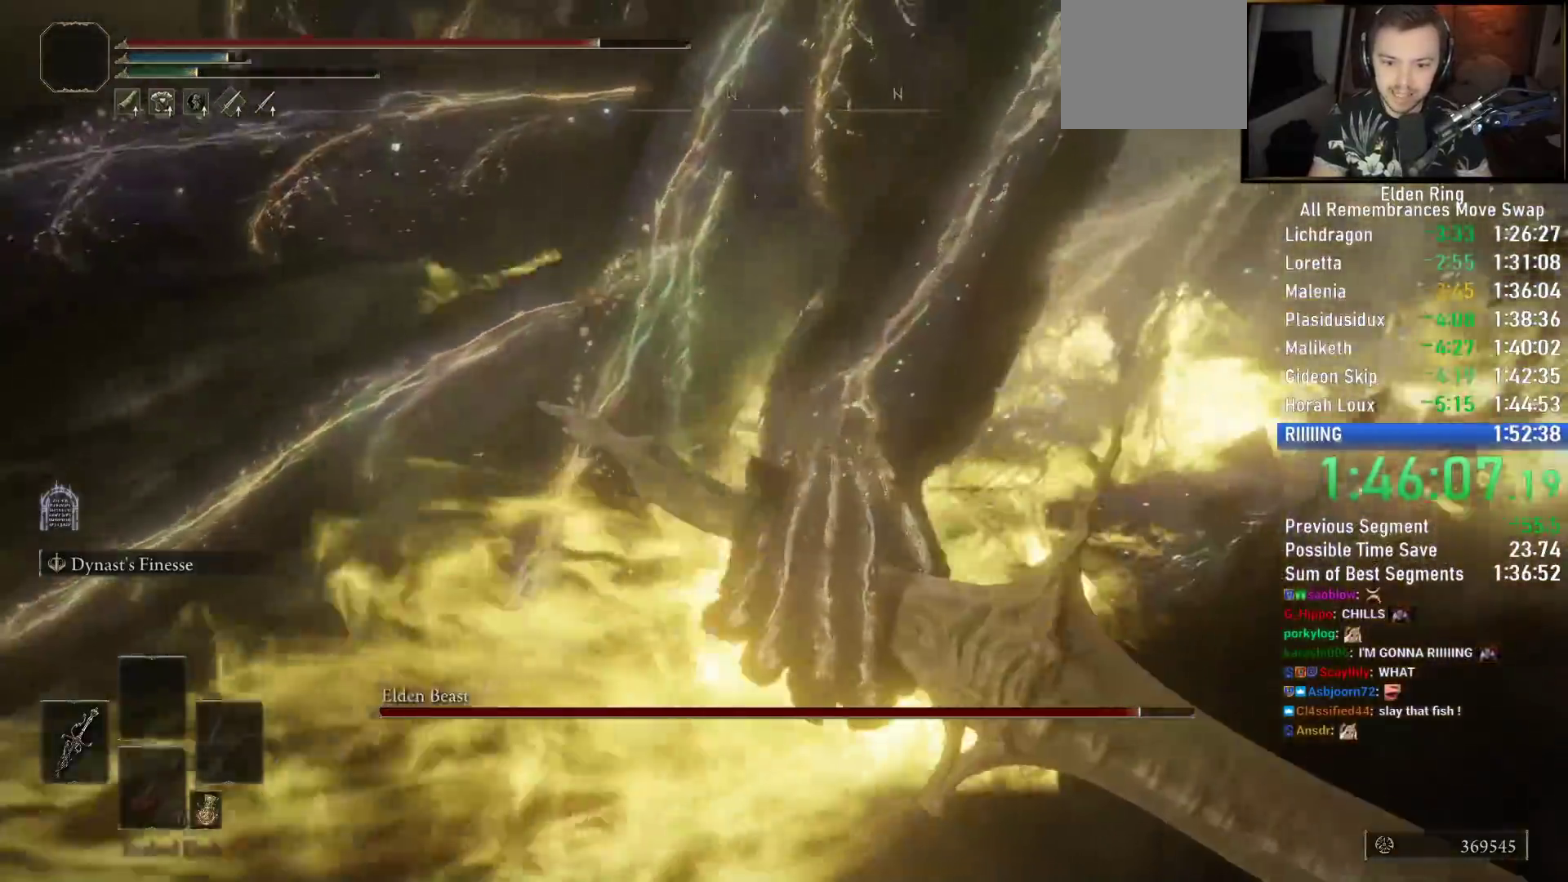
{"dt_ms": 500, "buttons": ["R2"], "left_stick": "up", "right_stick": "right", "events": []}
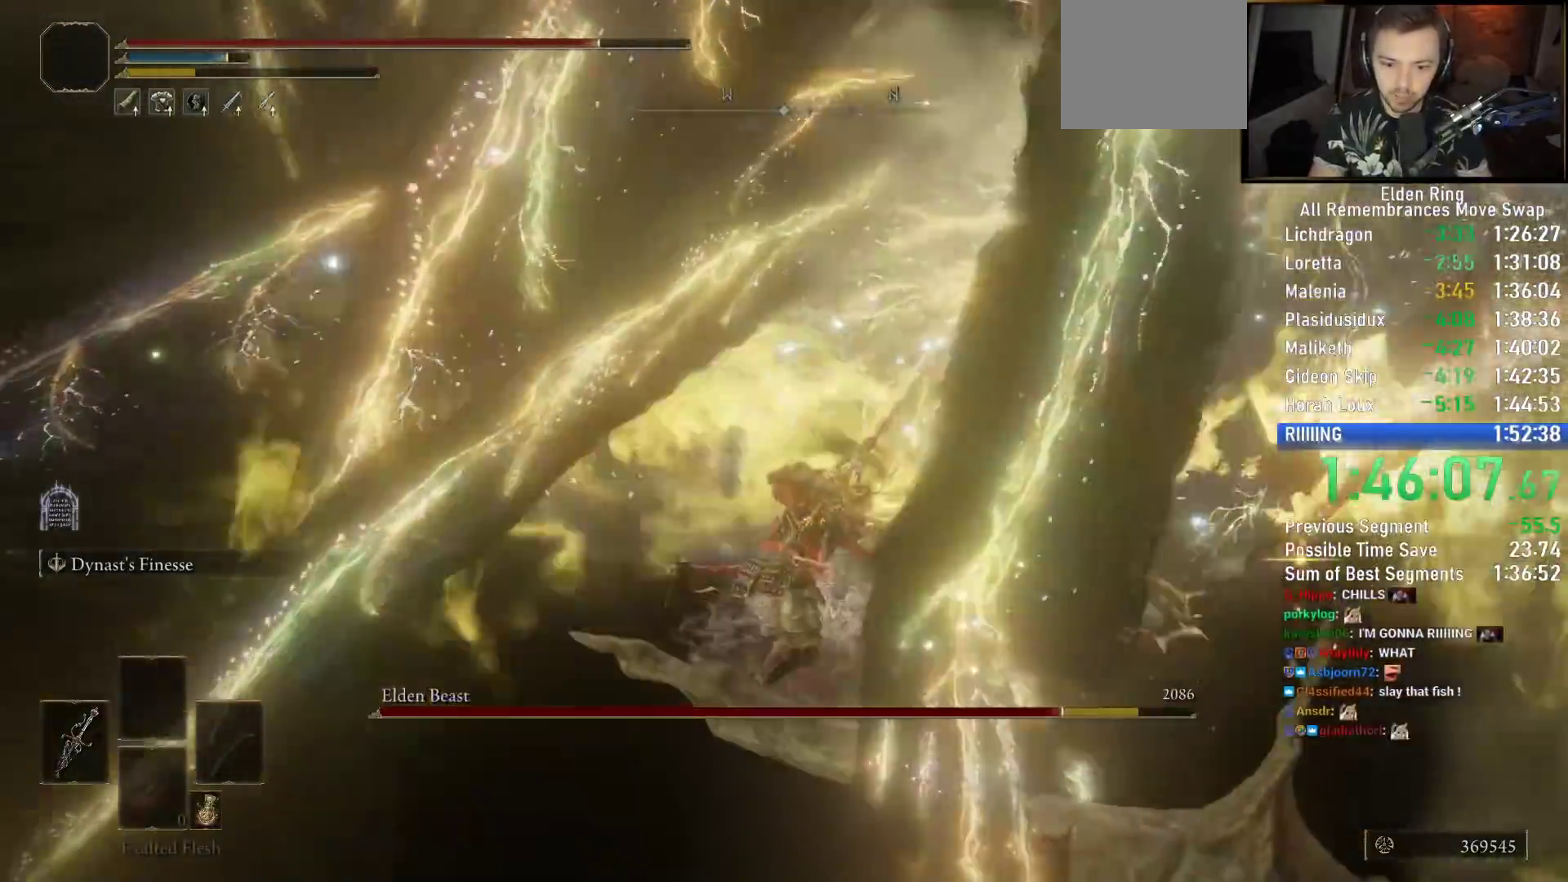
{"dt_ms": 500, "buttons": ["R2"], "left_stick": "up", "right_stick": "up", "events": [[383, "right_stick", "up"]]}
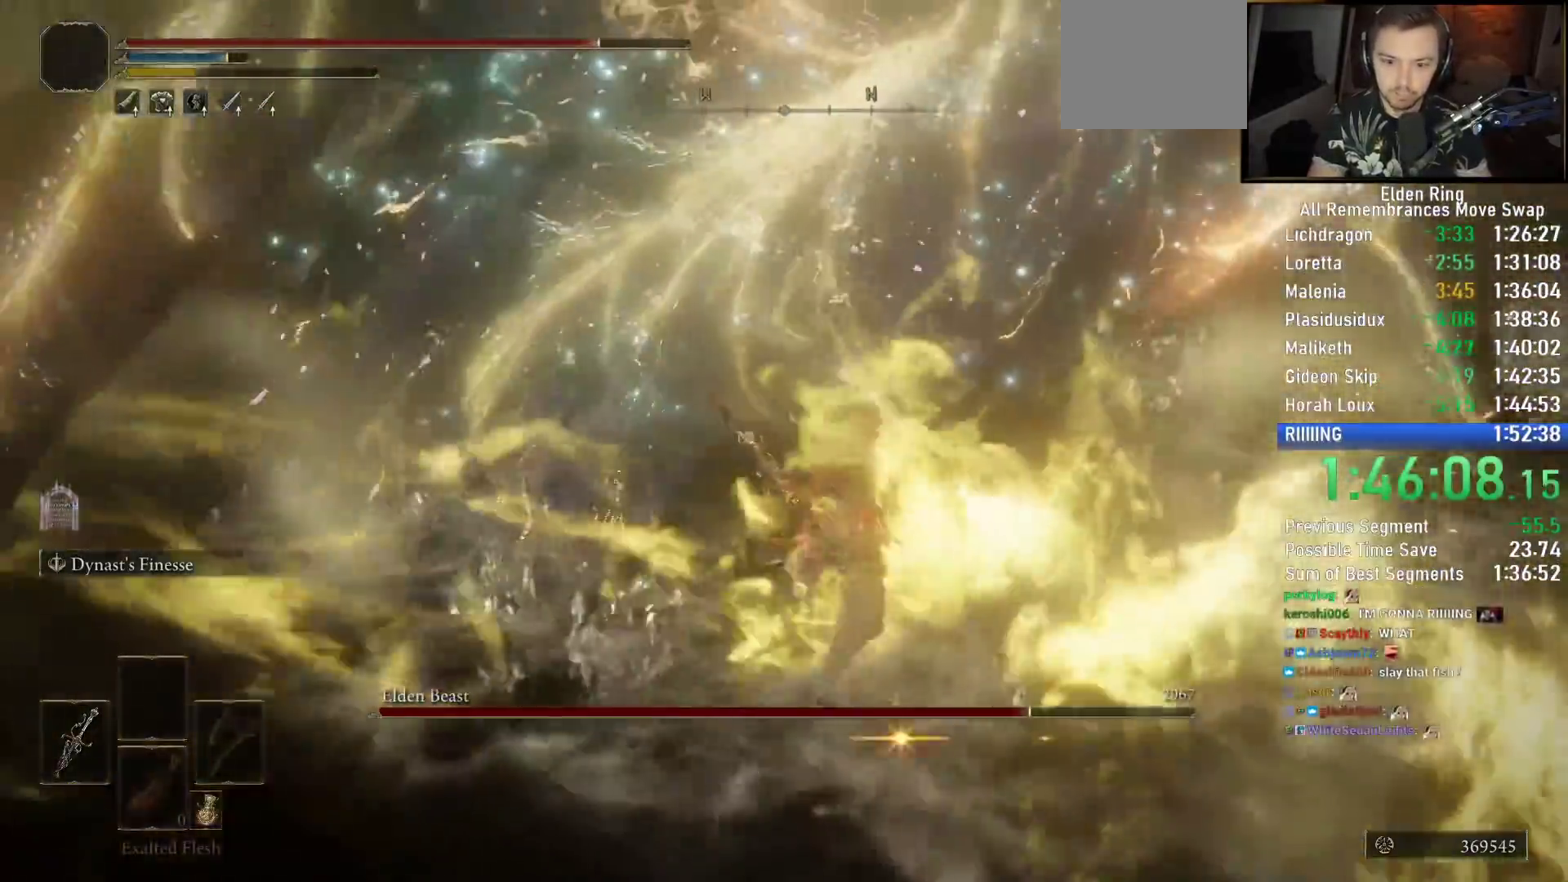
{"dt_ms": 500, "buttons": ["R2"], "left_stick": "up", "right_stick": "right", "events": [[17, "right_stick", "center"], [500, "right_stick", "right"]]}
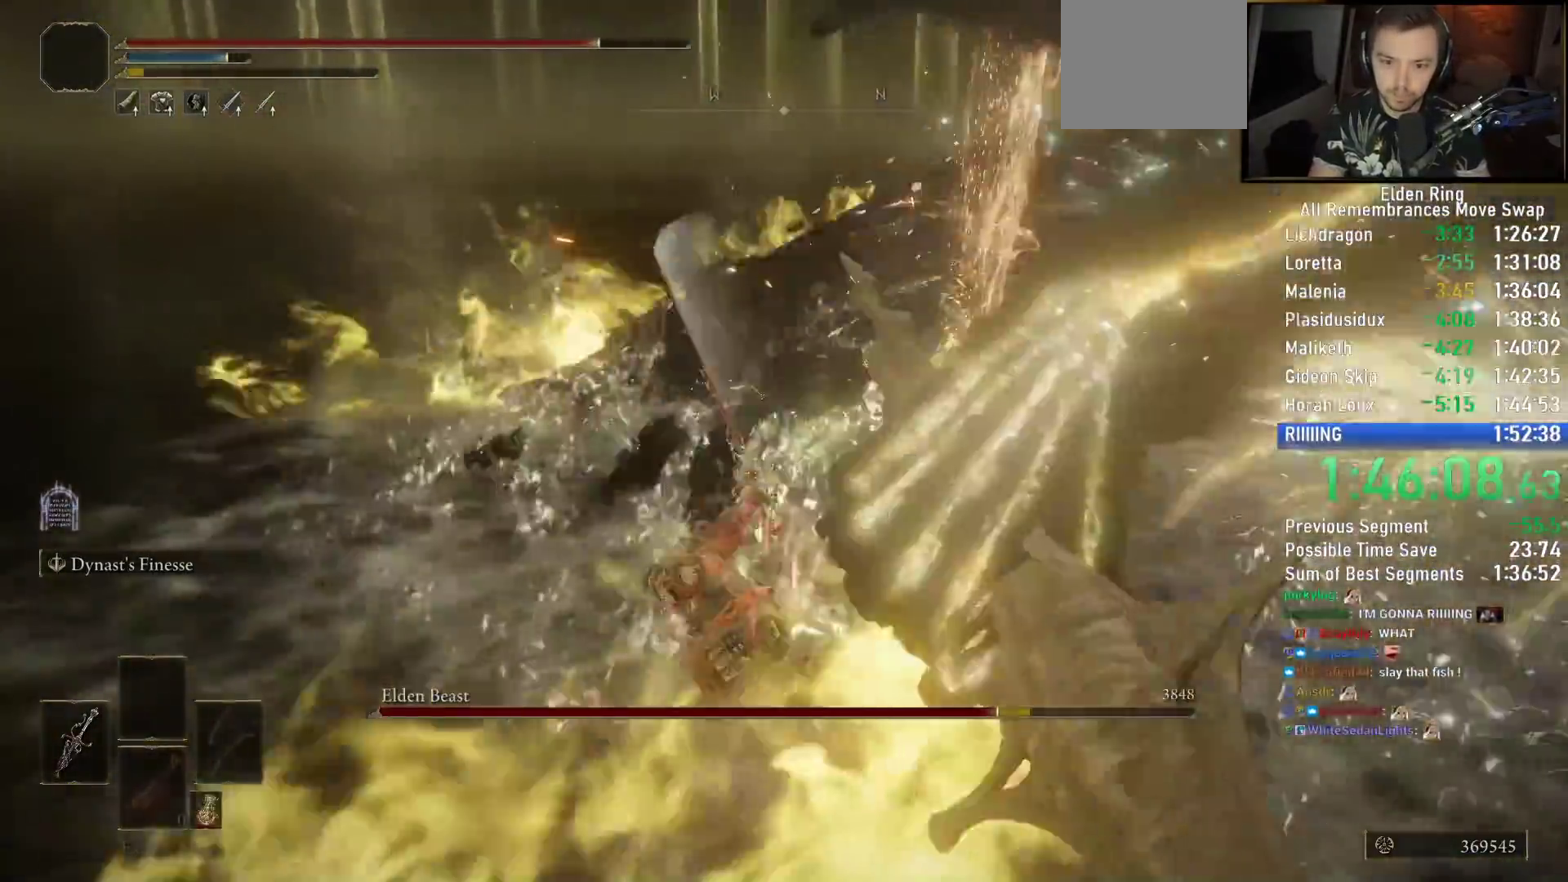
{"dt_ms": 500, "buttons": ["R2"], "left_stick": "up", "right_stick": "right", "events": []}
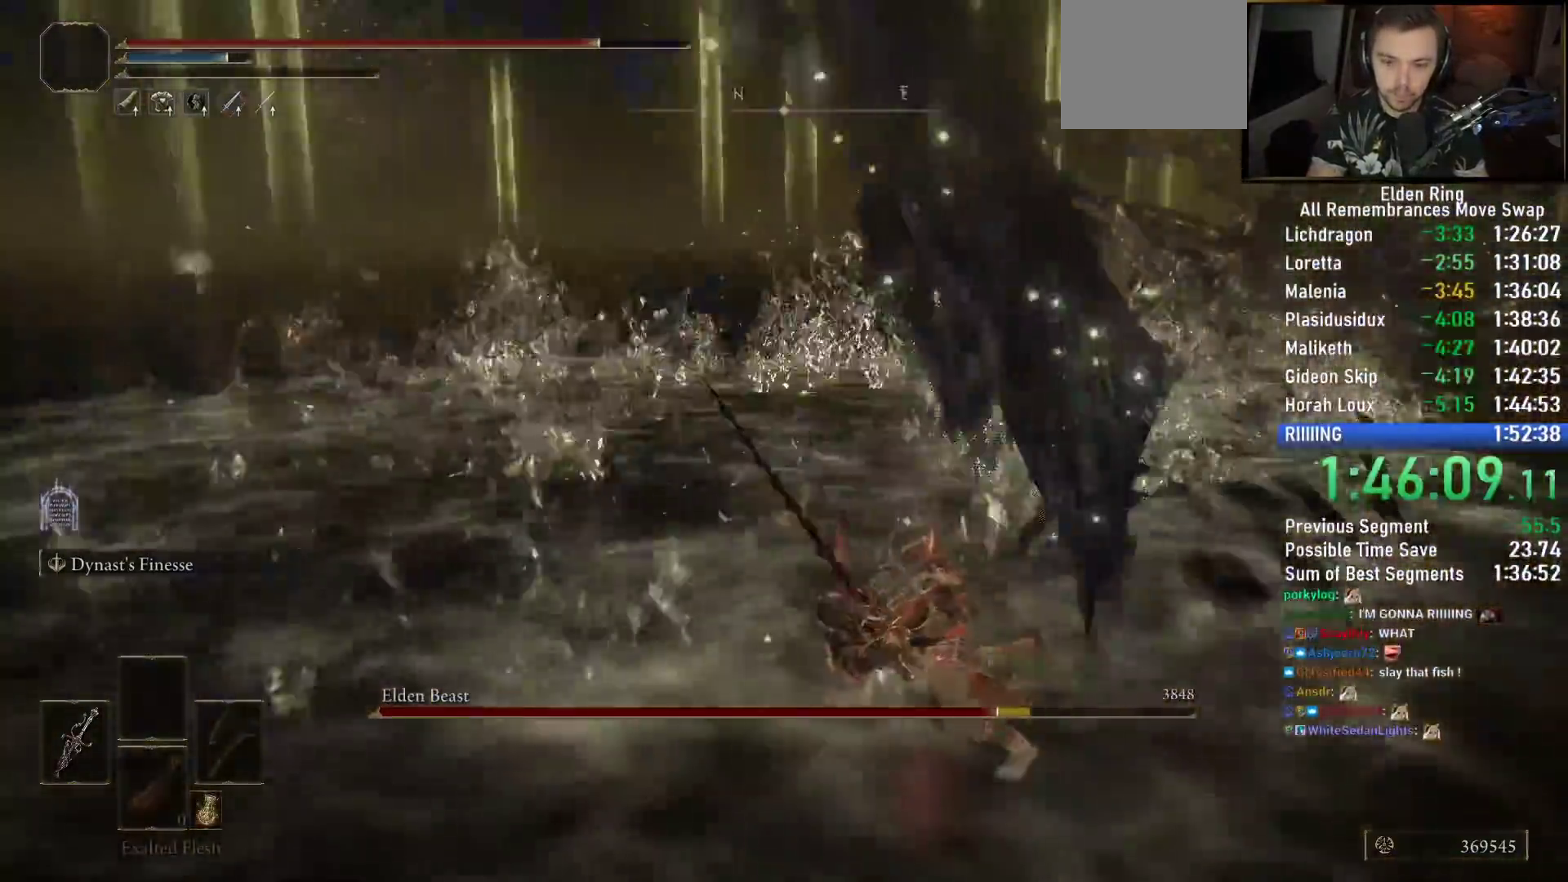
{"dt_ms": 500, "buttons": [], "left_stick": "up", "right_stick": "center"}
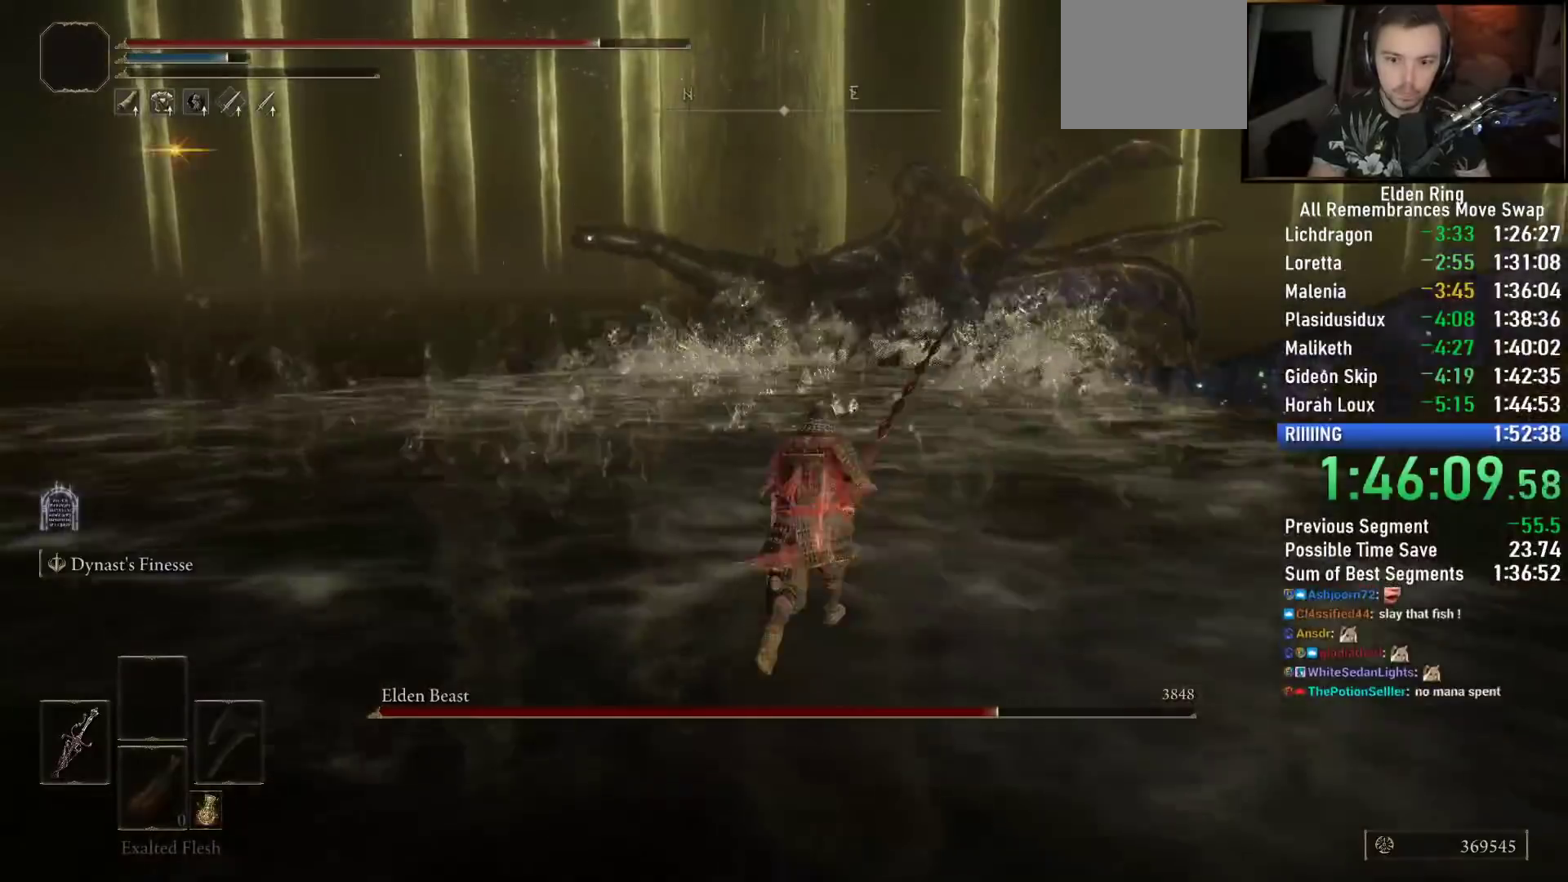
{"dt_ms": 500, "buttons": [], "left_stick": "up", "right_stick": "center", "events": [[67, "right_stick", "right"], [167, "right_stick", "up-left"], [317, "right_stick", "center"]]}
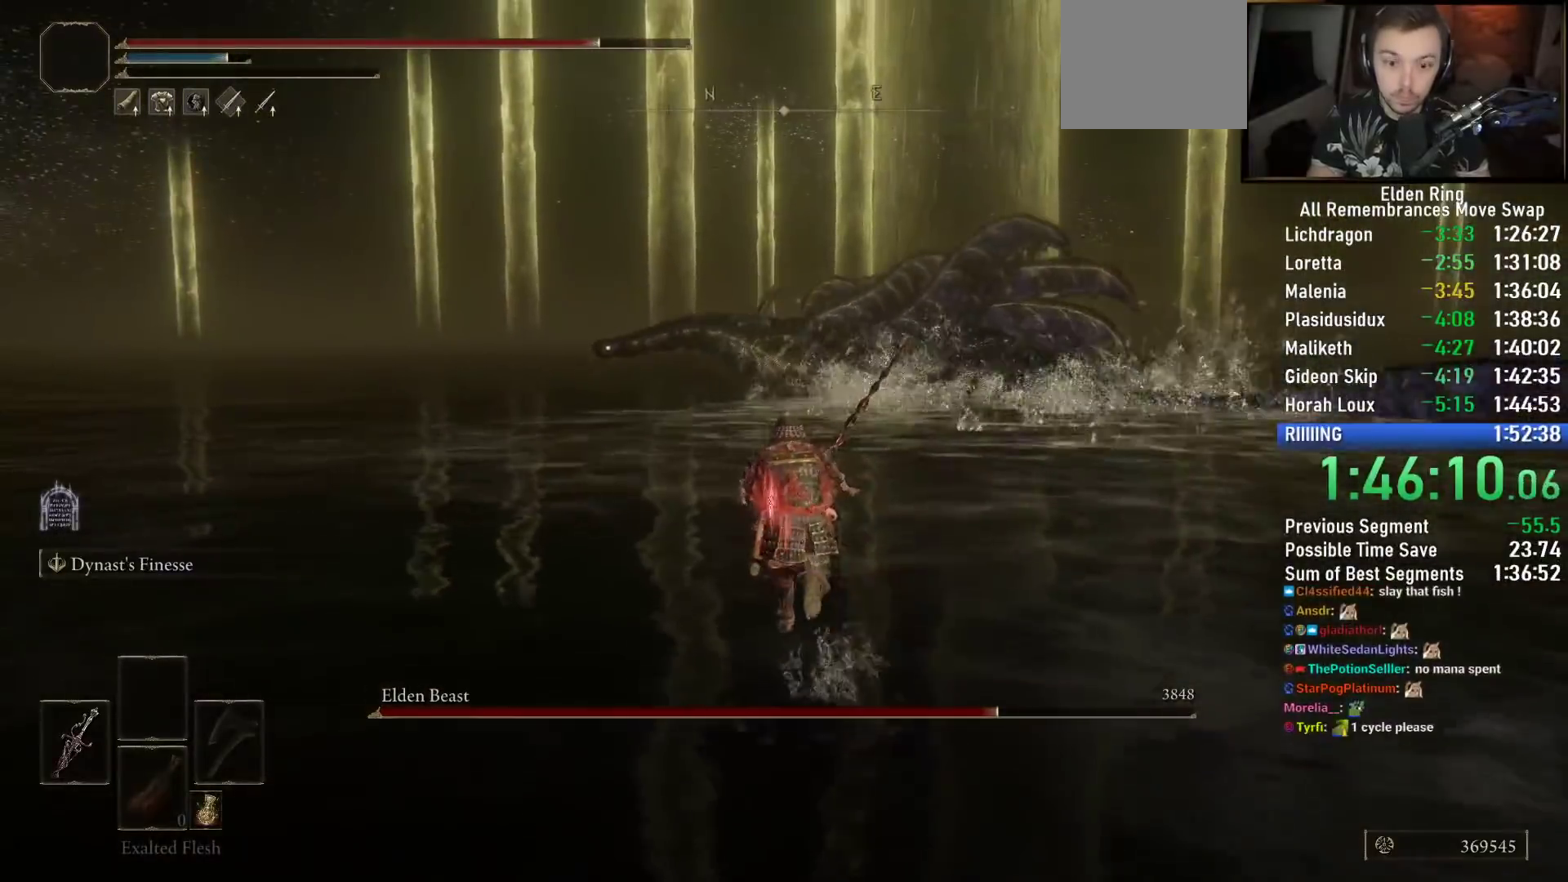
{"dt_ms": 500, "buttons": [], "left_stick": "up", "right_stick": "left", "events": [[67, "right_stick", "left"], [200, "right_stick", "center"], [450, "right_stick", "left"]]}
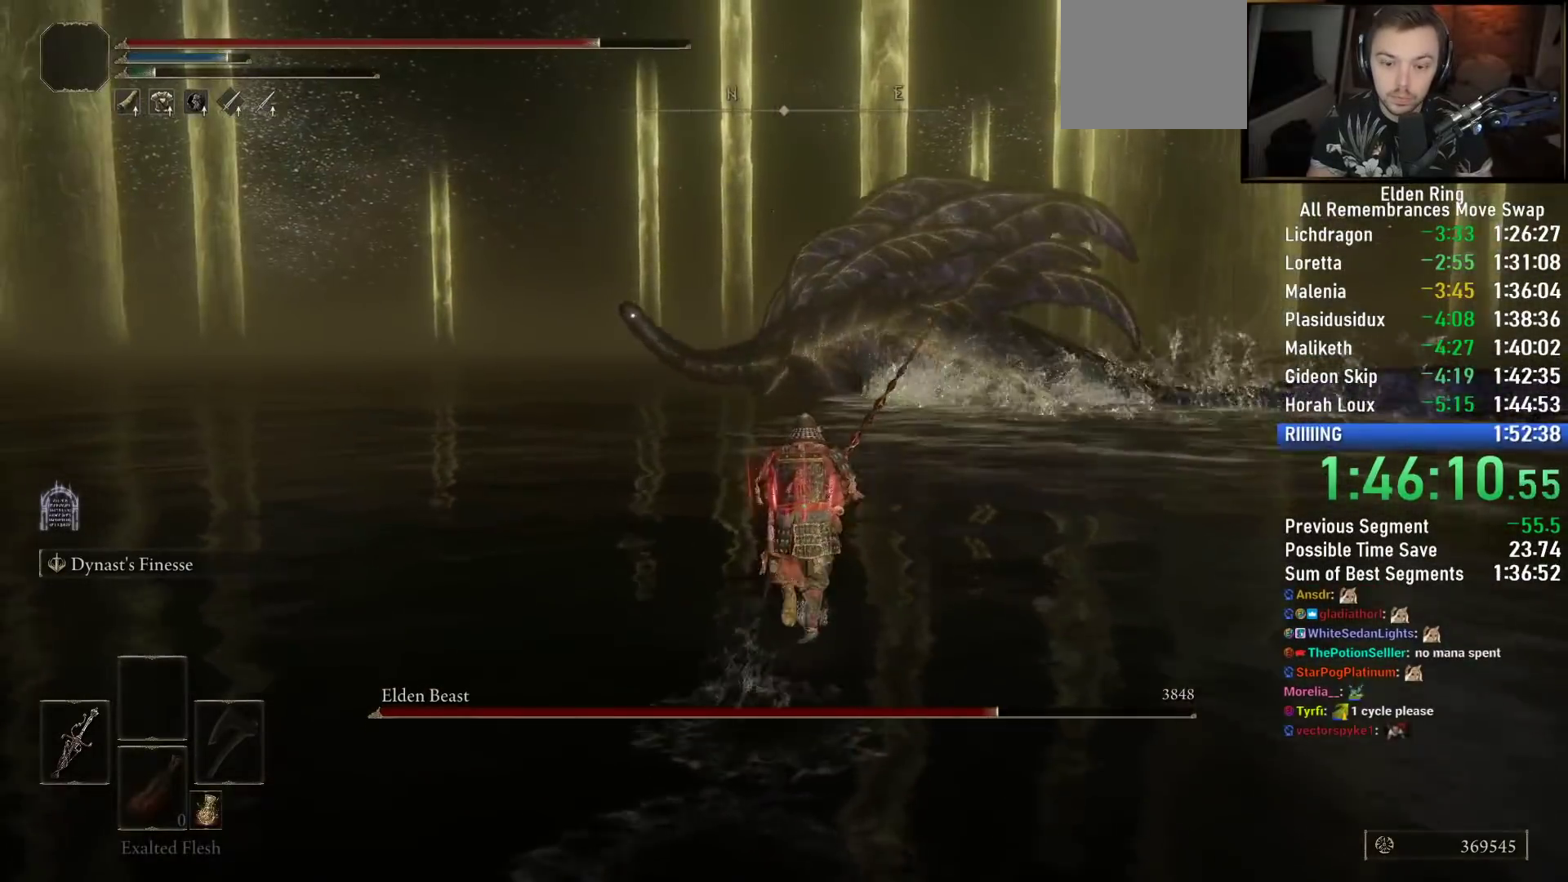
{"dt_ms": 500, "buttons": [], "left_stick": "up", "right_stick": "up", "events": [[100, "right_stick", "center"], [467, "right_stick", "up"]]}
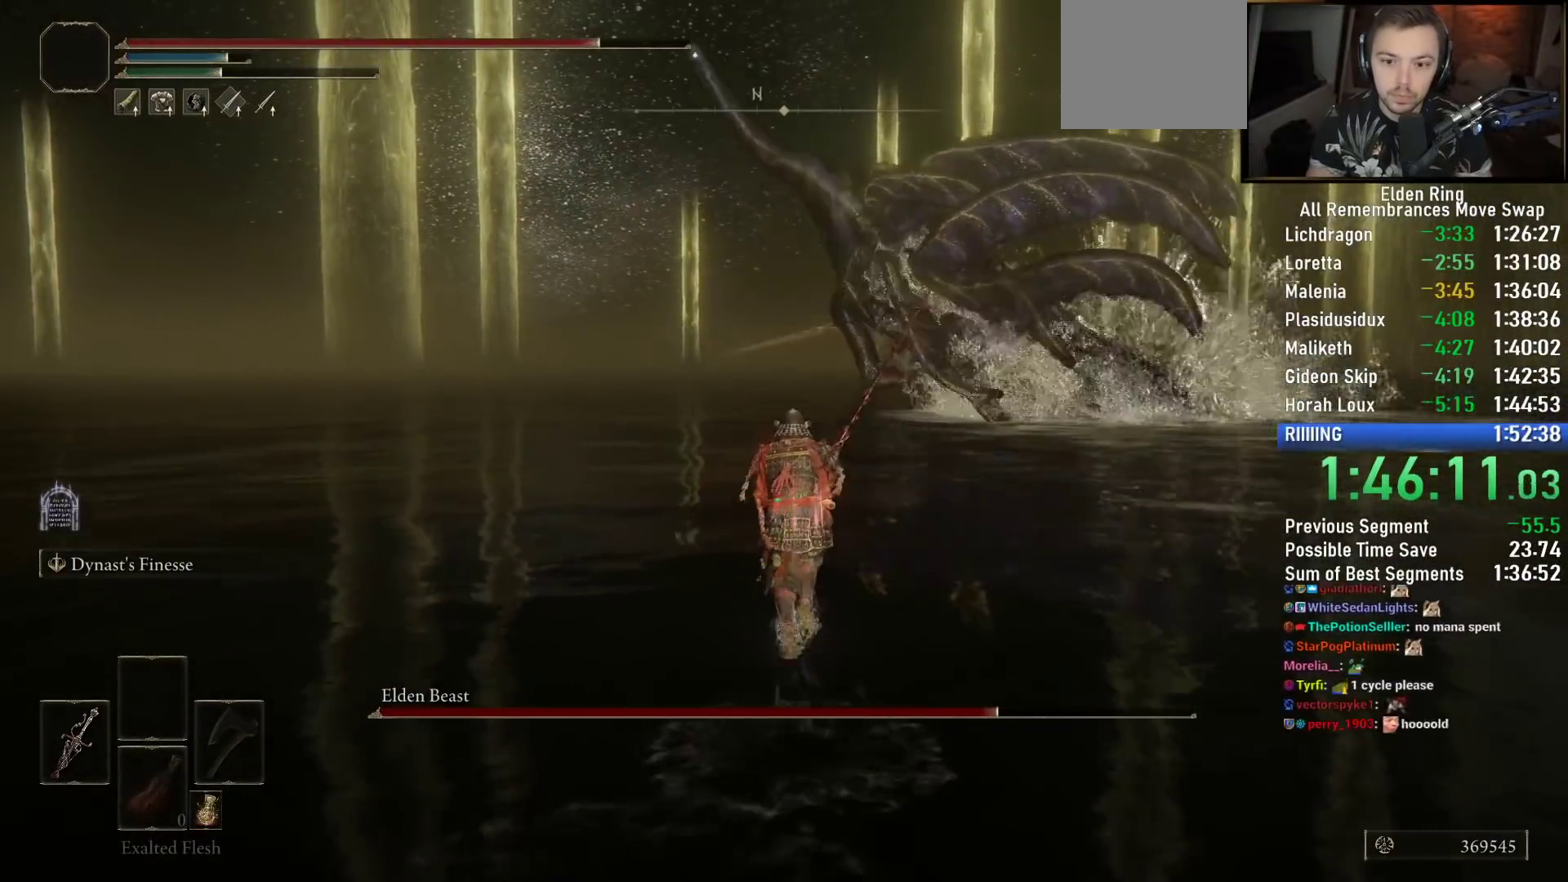
{"dt_ms": 500, "buttons": [], "left_stick": "up", "right_stick": "center", "events": [[83, "right_stick", "center"], [333, "right_stick", "left"], [417, "right_stick", "center"]]}
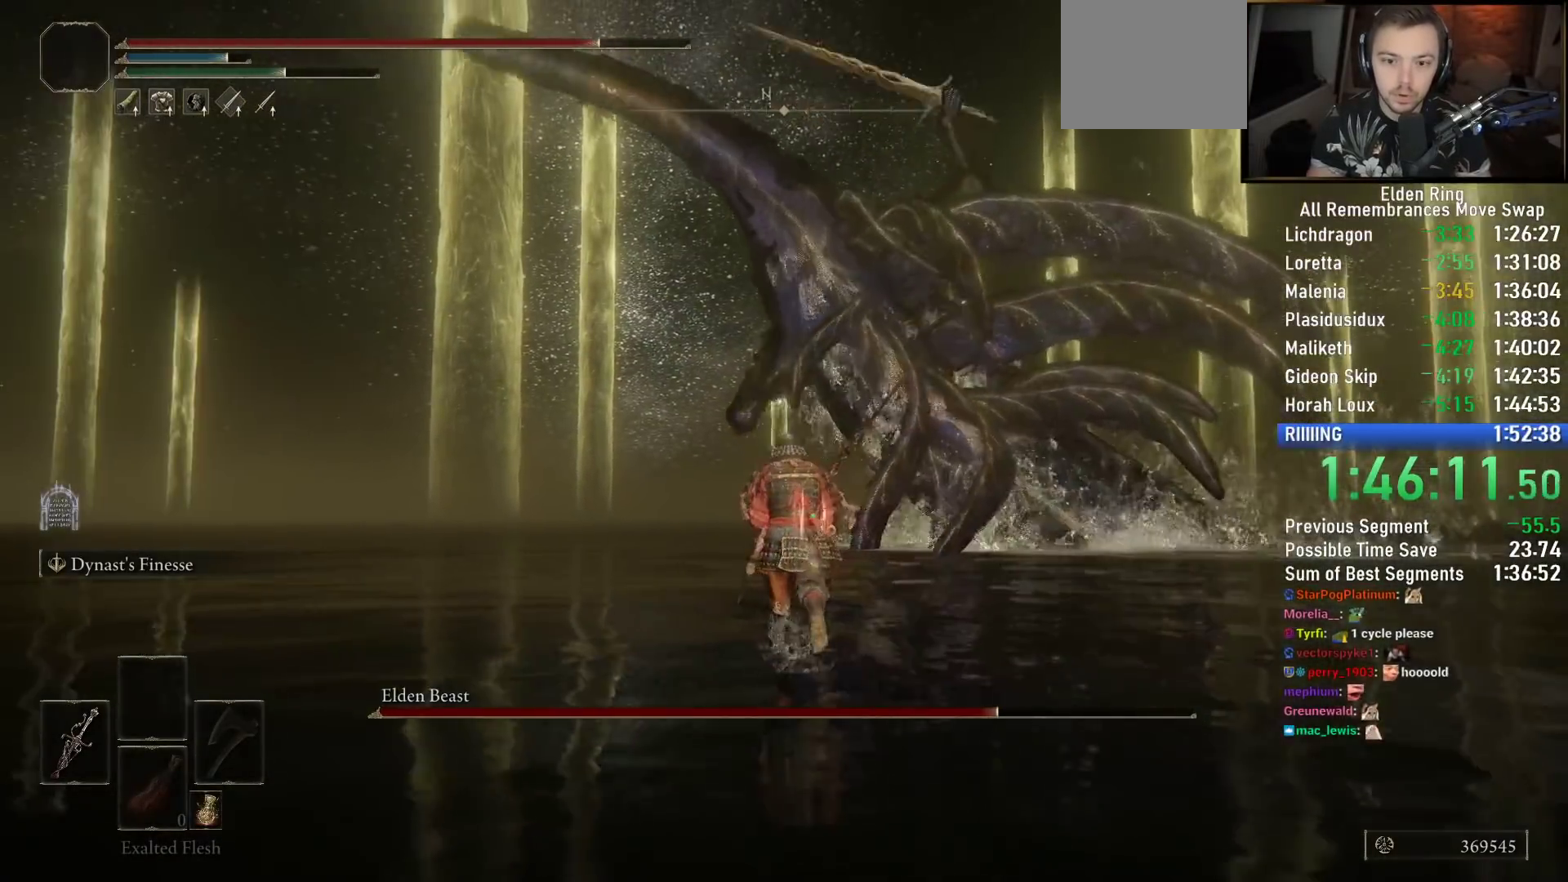
{"dt_ms": 500, "buttons": [], "left_stick": "up", "right_stick": "center", "events": [[50, "left_stick", "up-right"], [283, "left_stick", "up"]]}
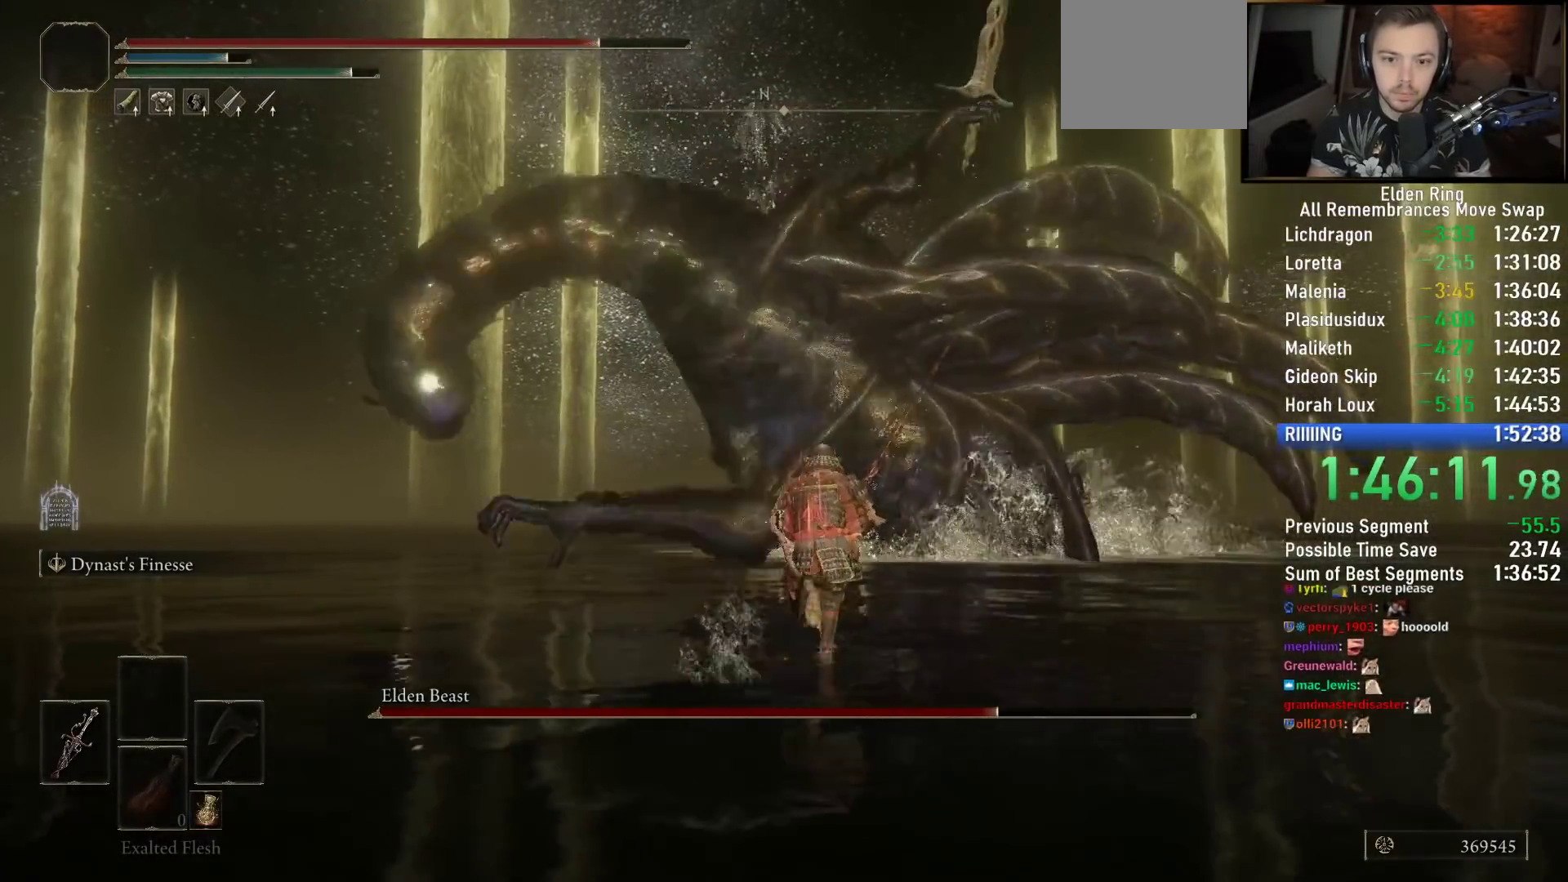
{"dt_ms": 500, "buttons": [], "left_stick": "up", "right_stick": "center", "events": [[117, "CIRCLE", "down"], [200, "CIRCLE", "up"], [267, "CIRCLE", "down"], [417, "CIRCLE", "up"]]}
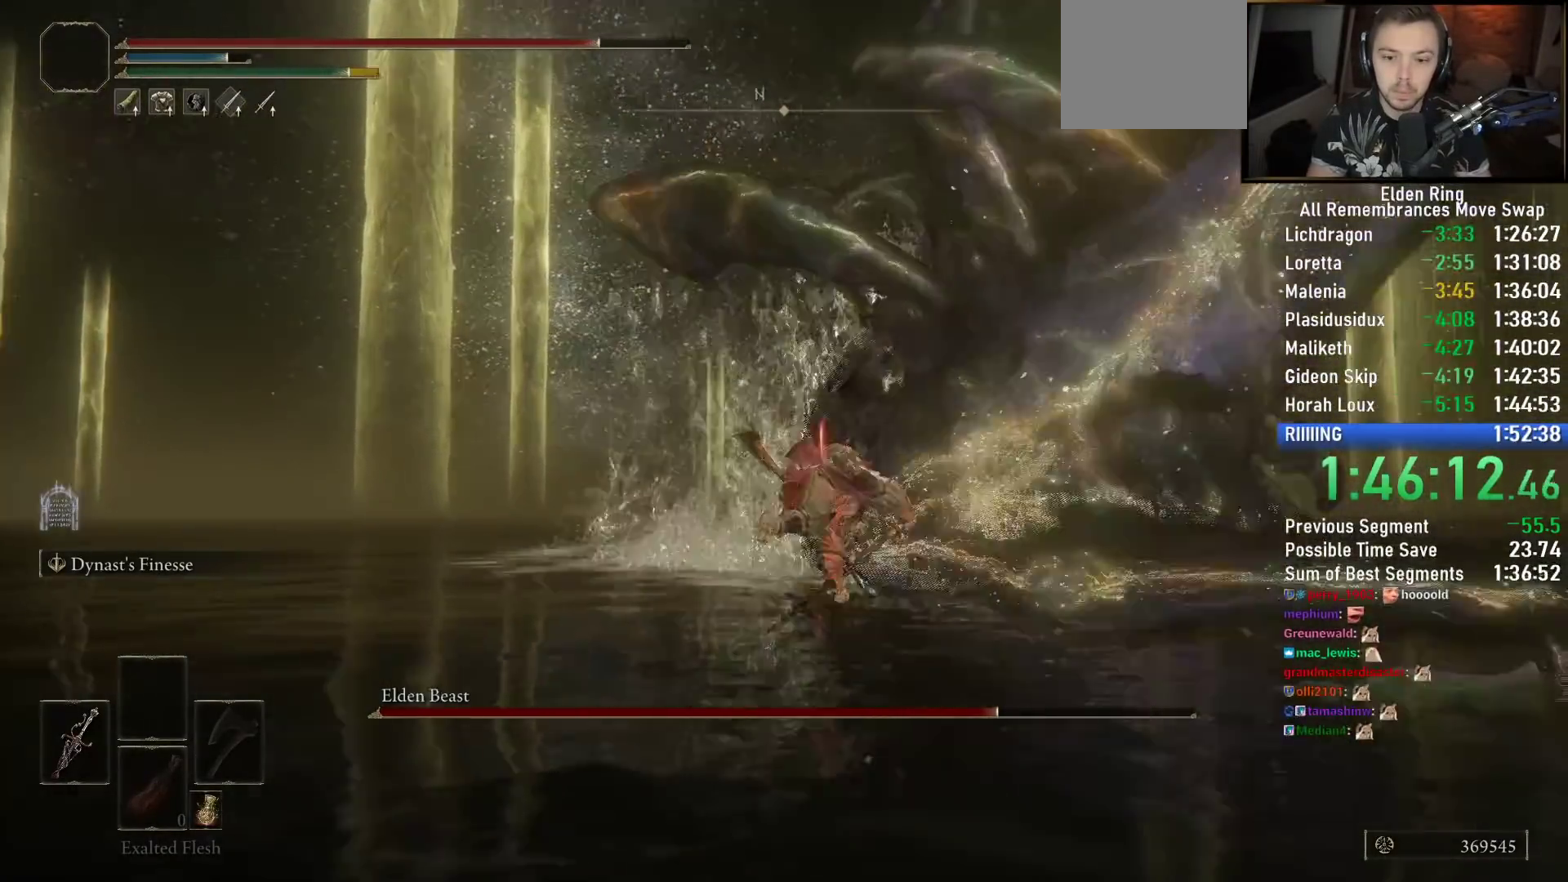
{"dt_ms": 500, "buttons": [], "left_stick": "up-right", "right_stick": "right"}
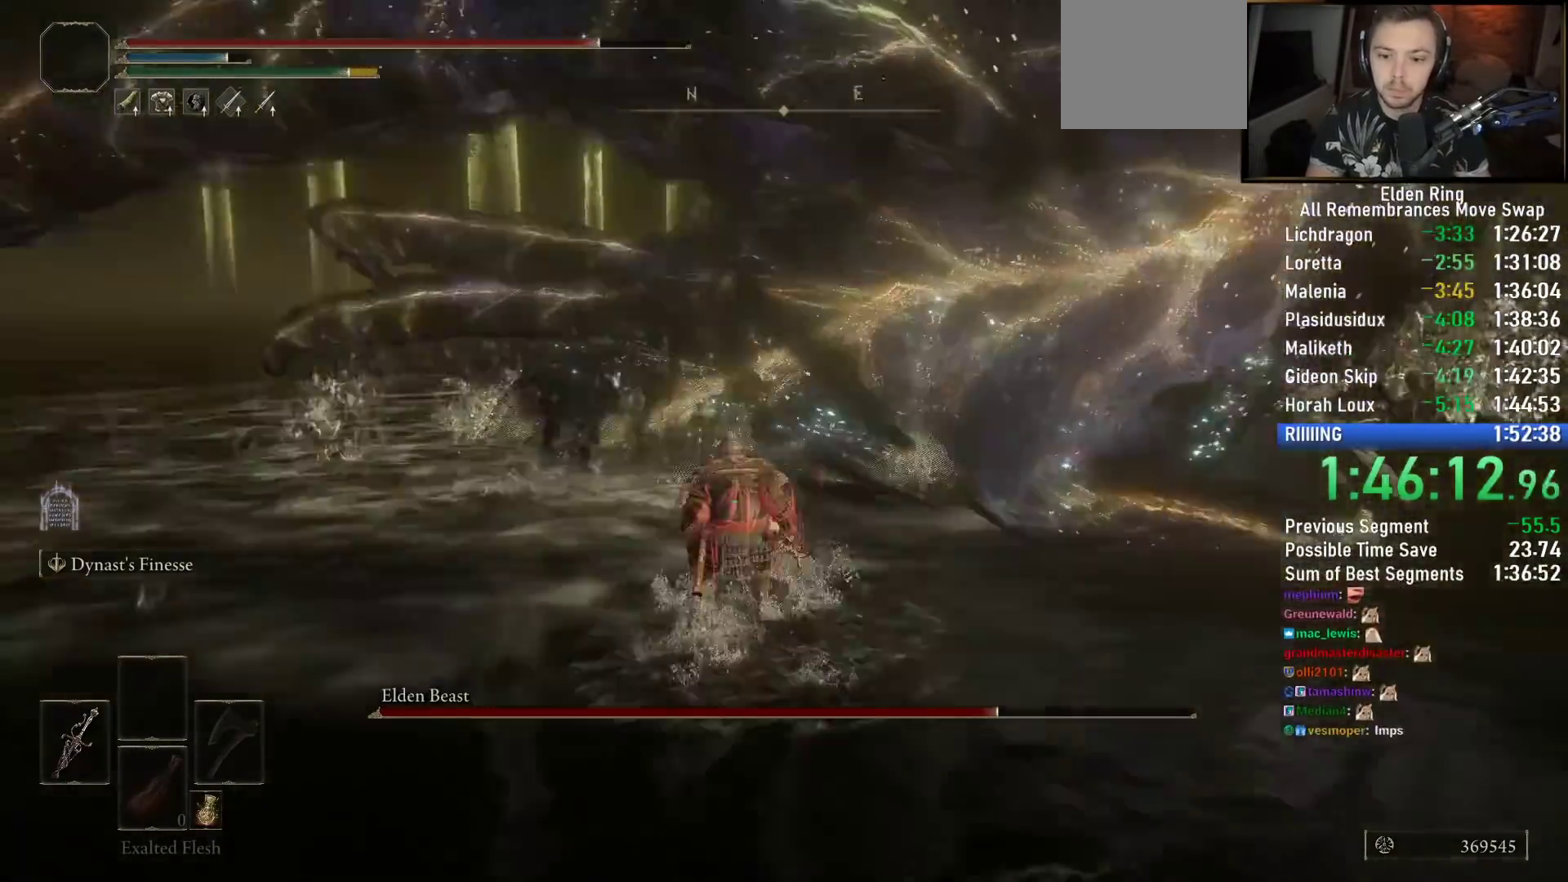
{"dt_ms": 500, "buttons": ["R2"], "left_stick": "up", "right_stick": "center", "events": [[33, "left_stick", "up"], [83, "right_stick", "center"], [233, "R2", "down"]]}